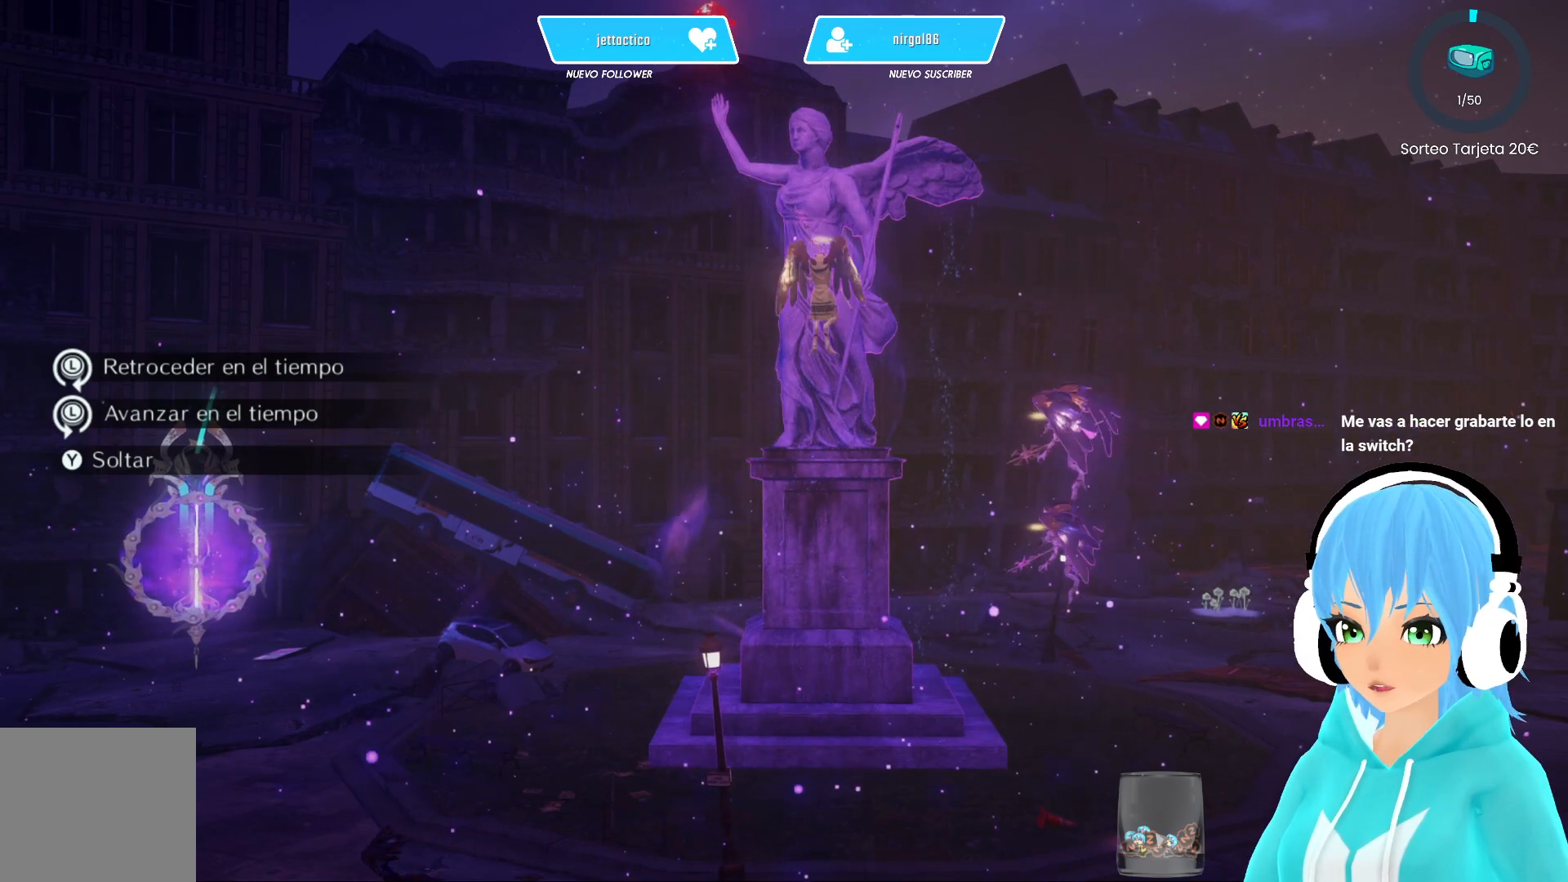
Gameplay with a controller (Xbox layout); each line is a JSON object with the inputs held at the frame after it. "events" lists button and stick changes between this image and that frame as [ms after this image, input, new state], when the widget could be followed in between.
{"buttons": [], "left_stick": "left", "right_stick": "center", "events": []}
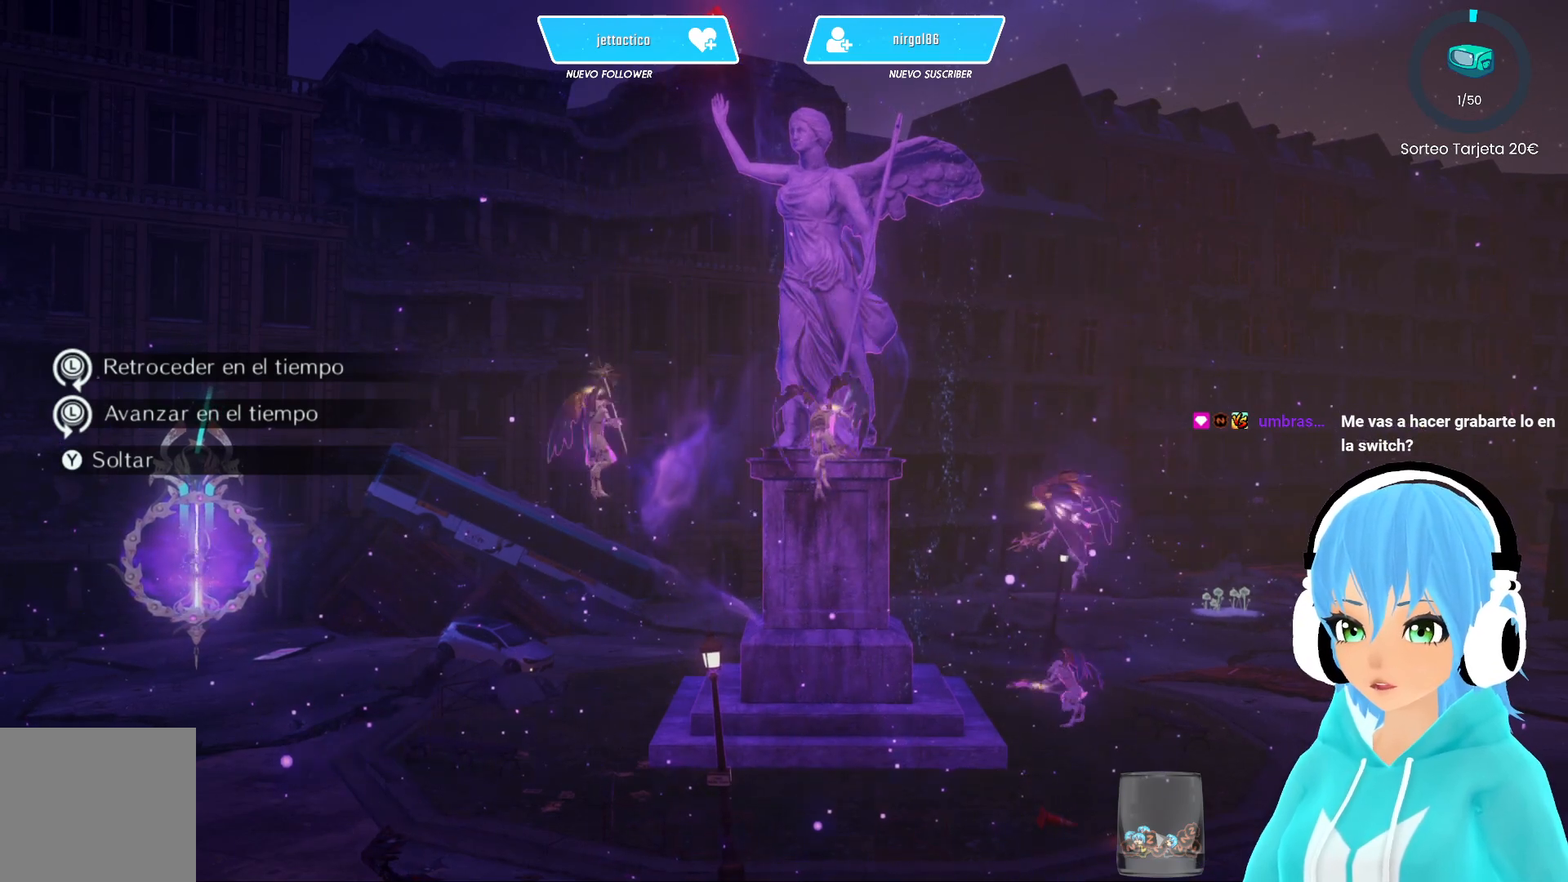
{"buttons": [], "left_stick": "left", "right_stick": "center", "events": []}
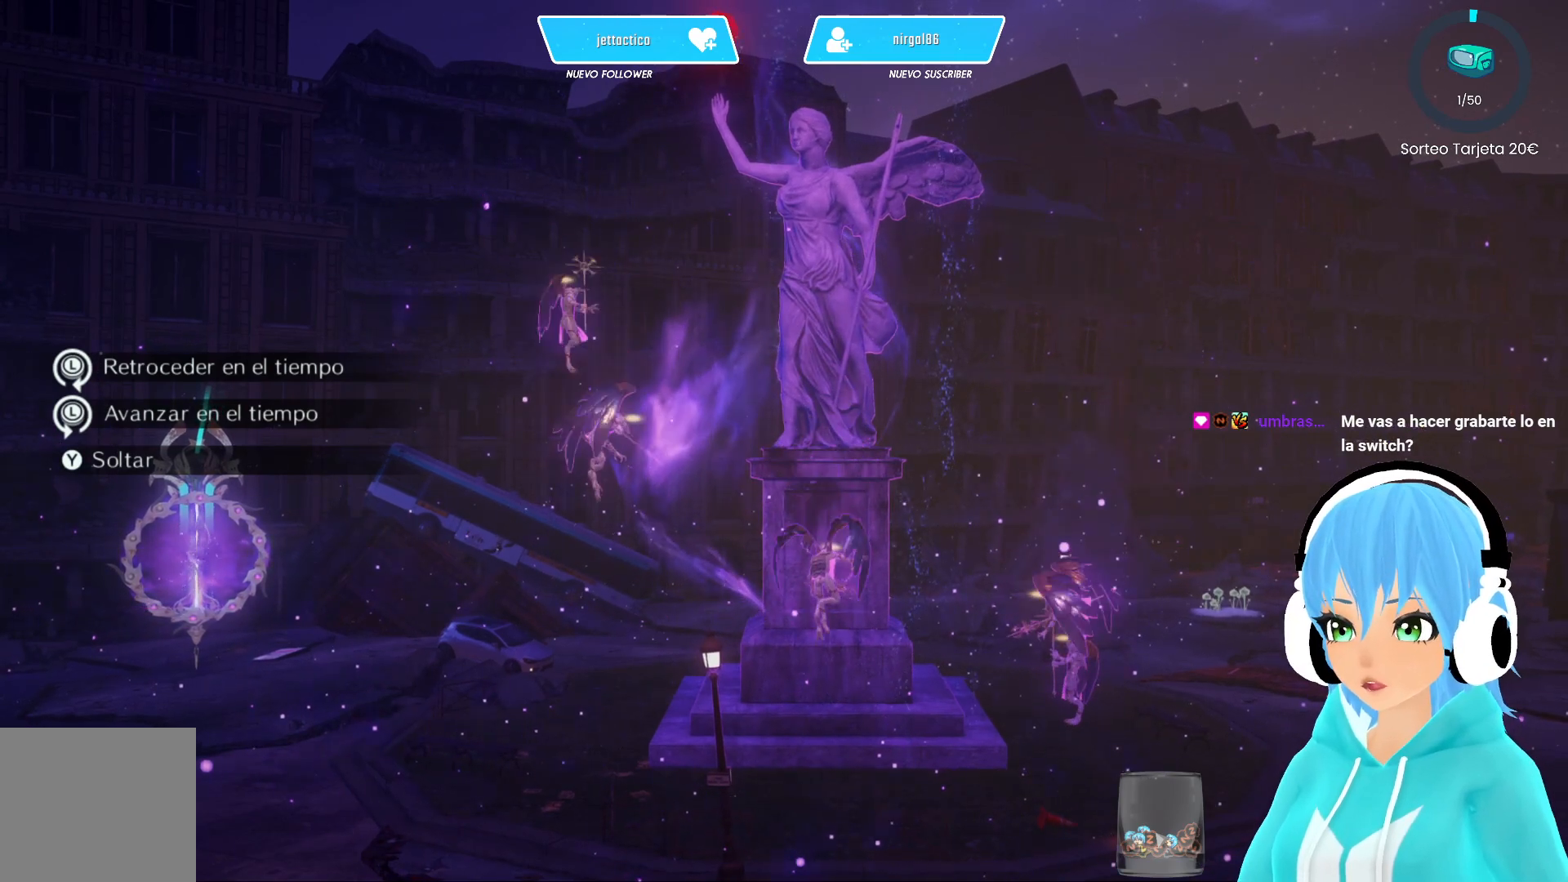
{"buttons": [], "left_stick": "left", "right_stick": "center", "events": []}
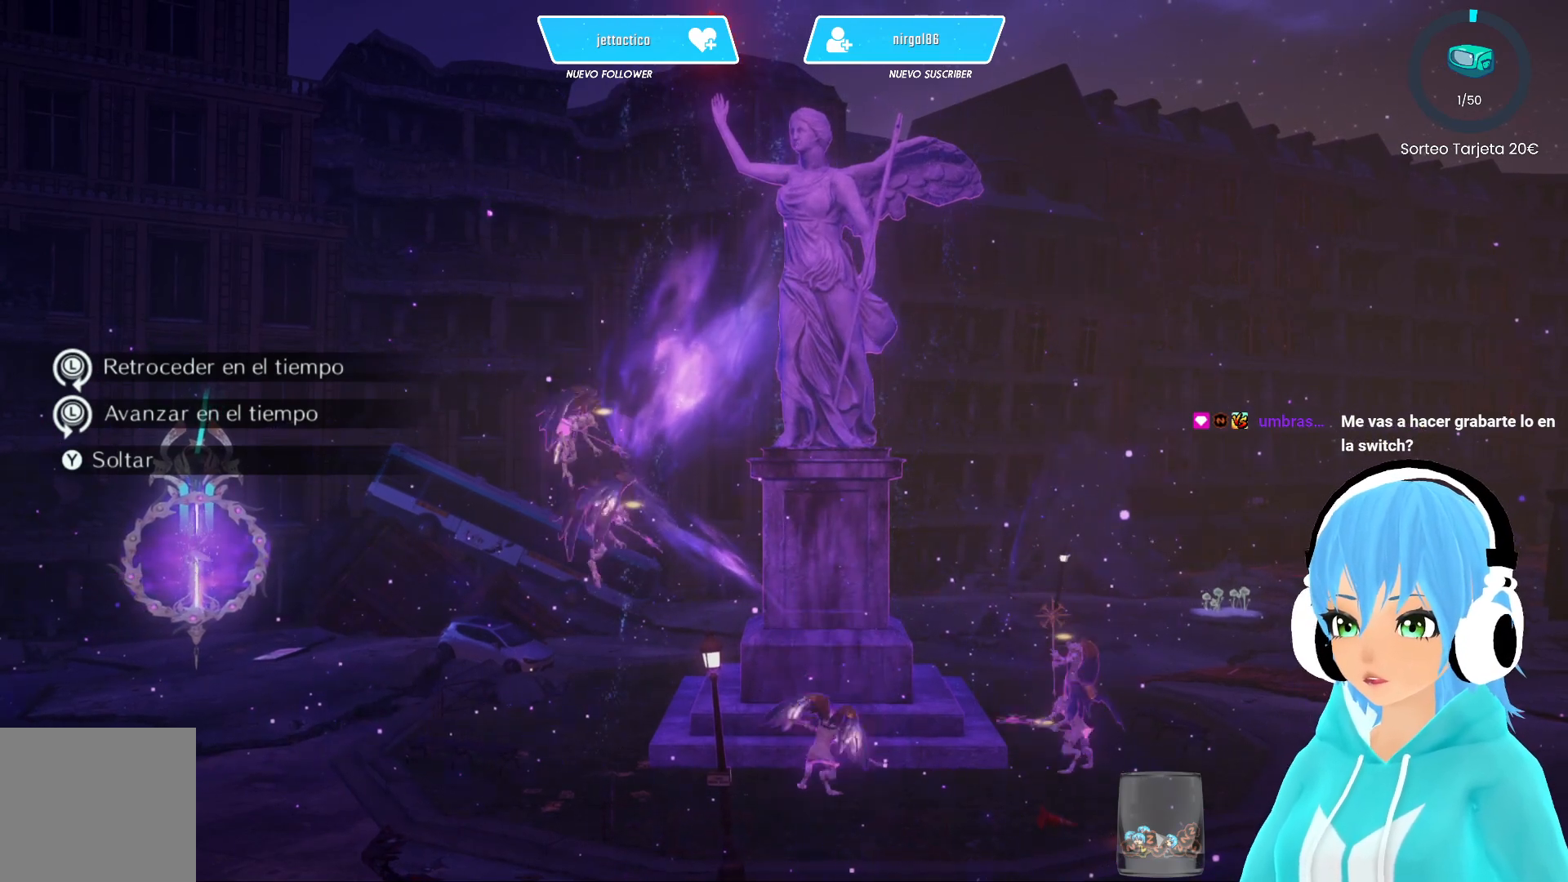
{"buttons": [], "left_stick": "left", "right_stick": "center", "events": []}
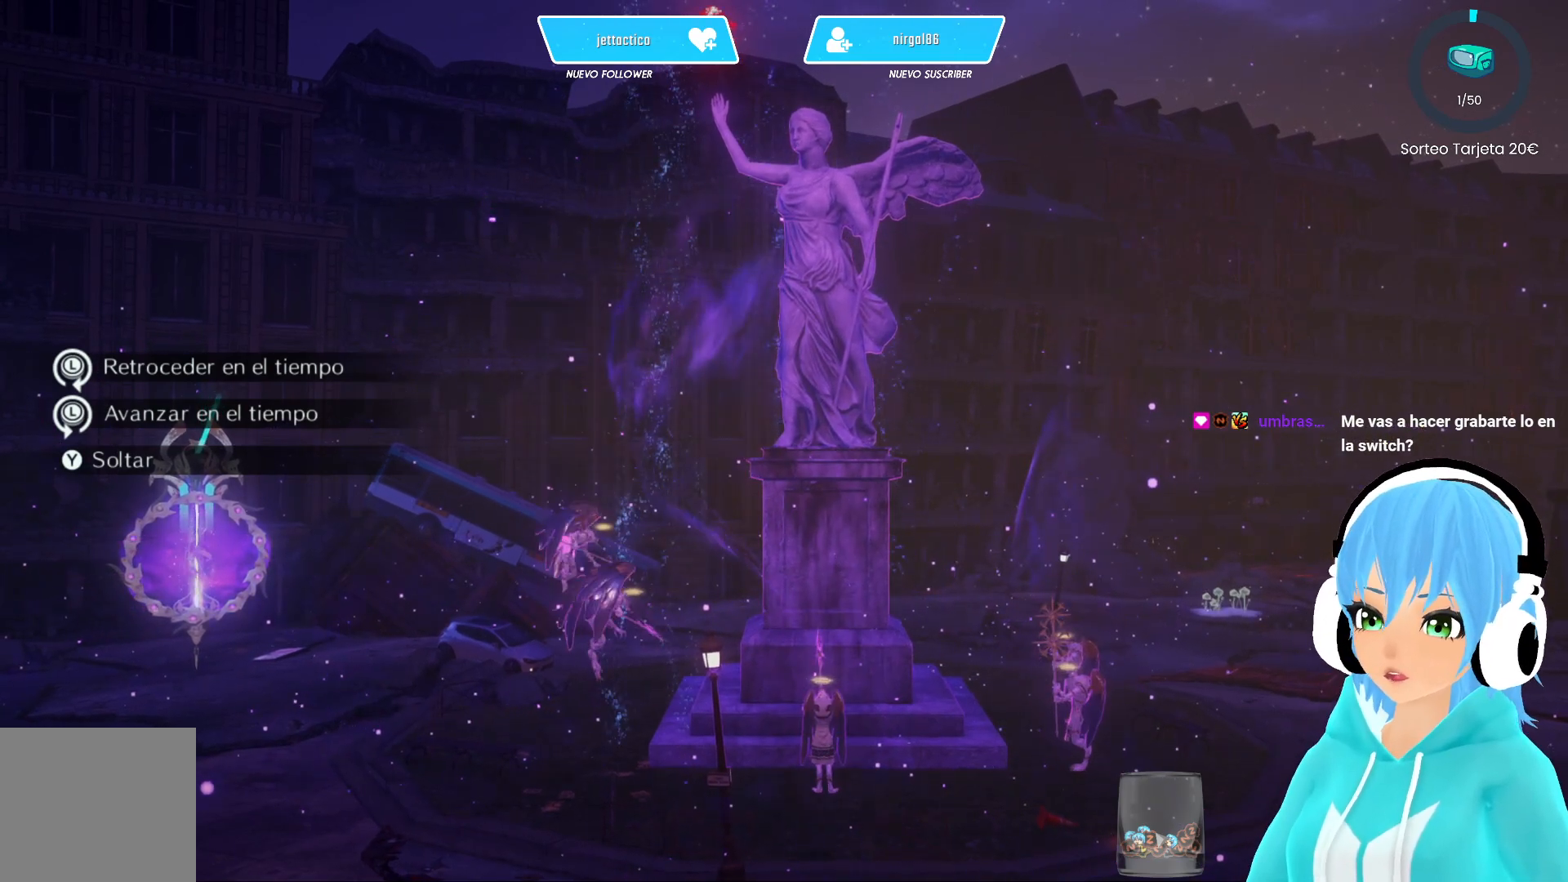
{"buttons": [], "left_stick": "left", "right_stick": "center", "events": []}
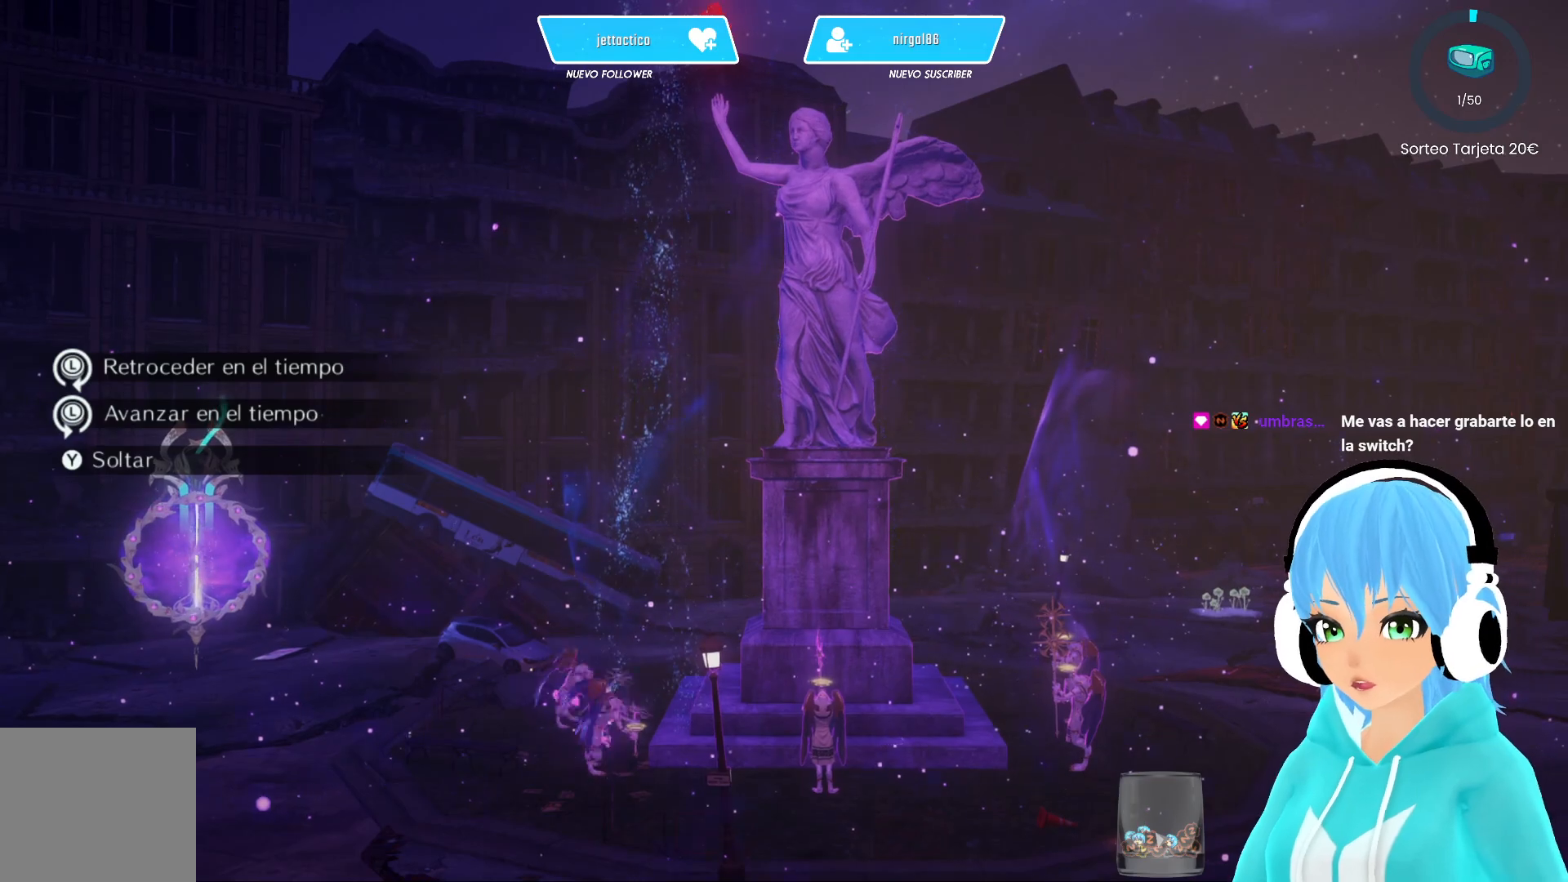
{"buttons": [], "left_stick": "left", "right_stick": "center", "events": []}
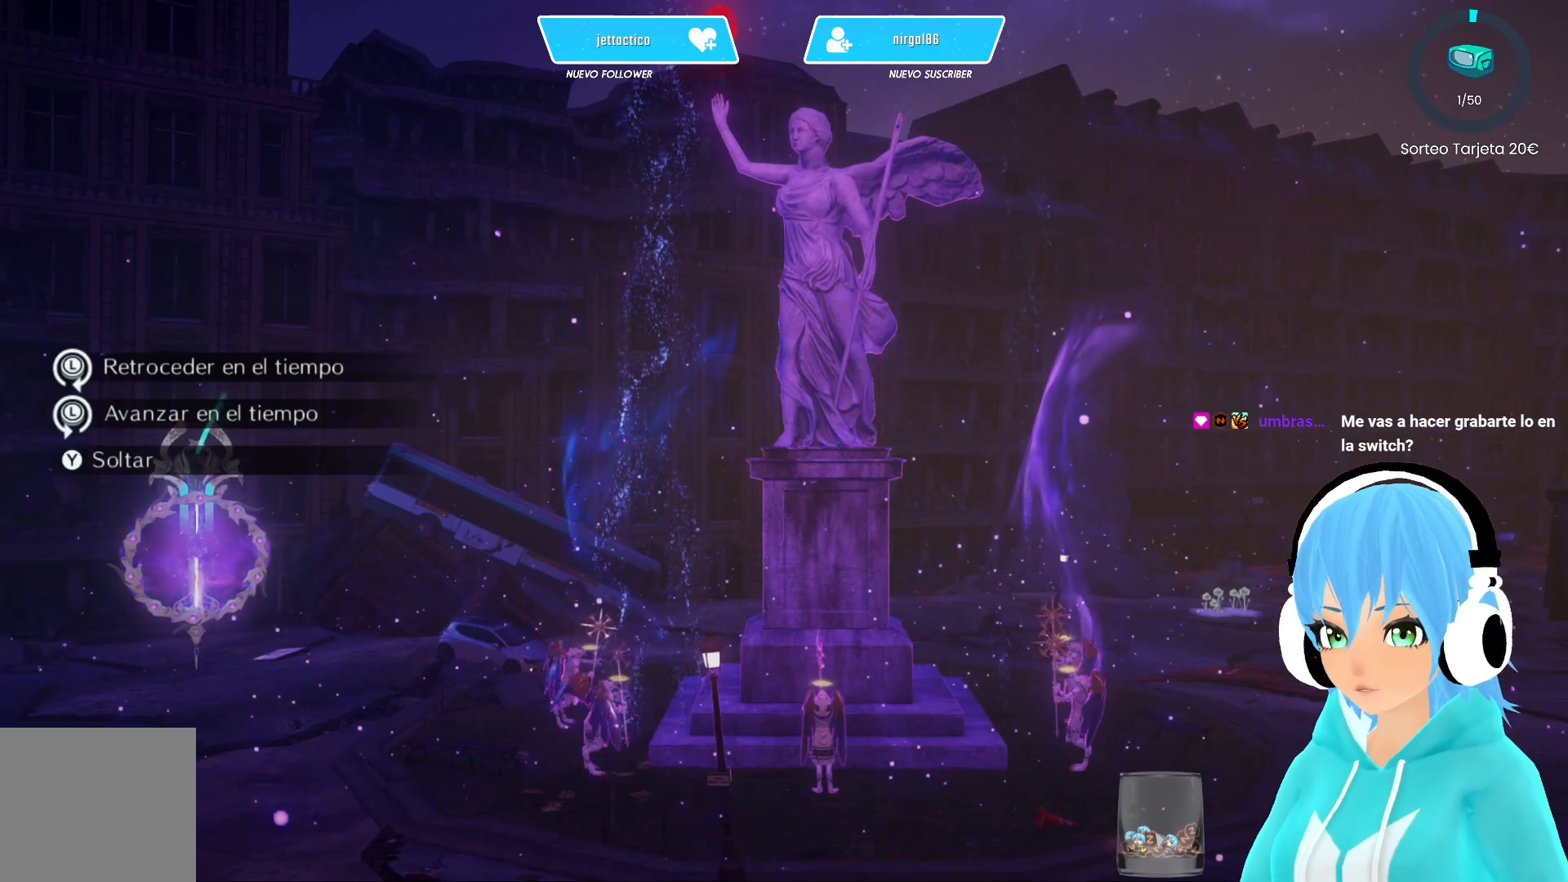
{"buttons": [], "left_stick": "left", "right_stick": "center", "events": []}
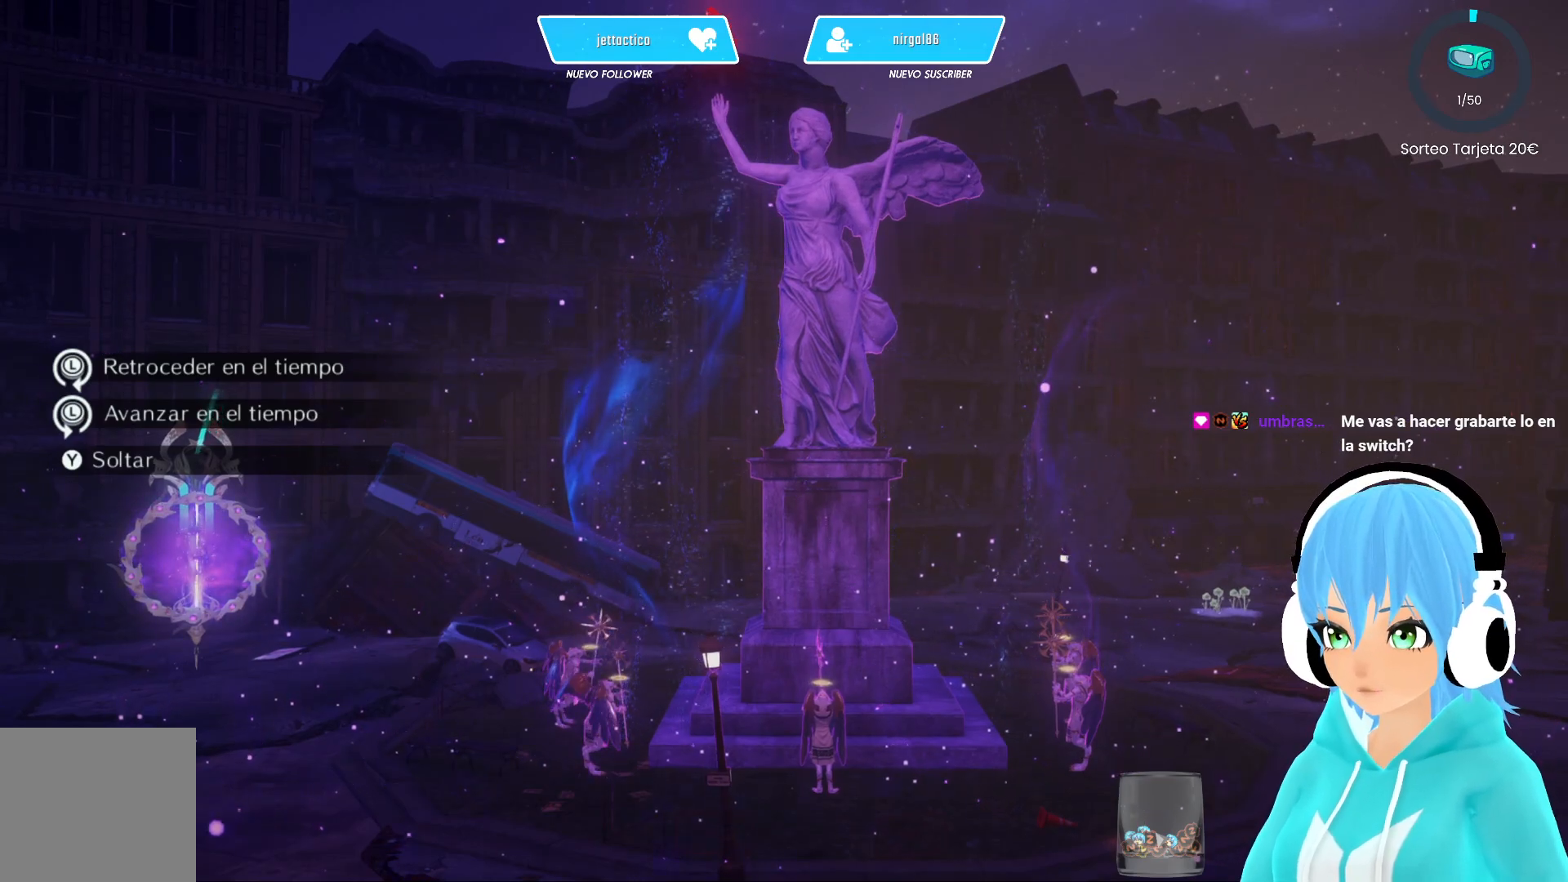
{"buttons": [], "left_stick": "left", "right_stick": "center", "events": []}
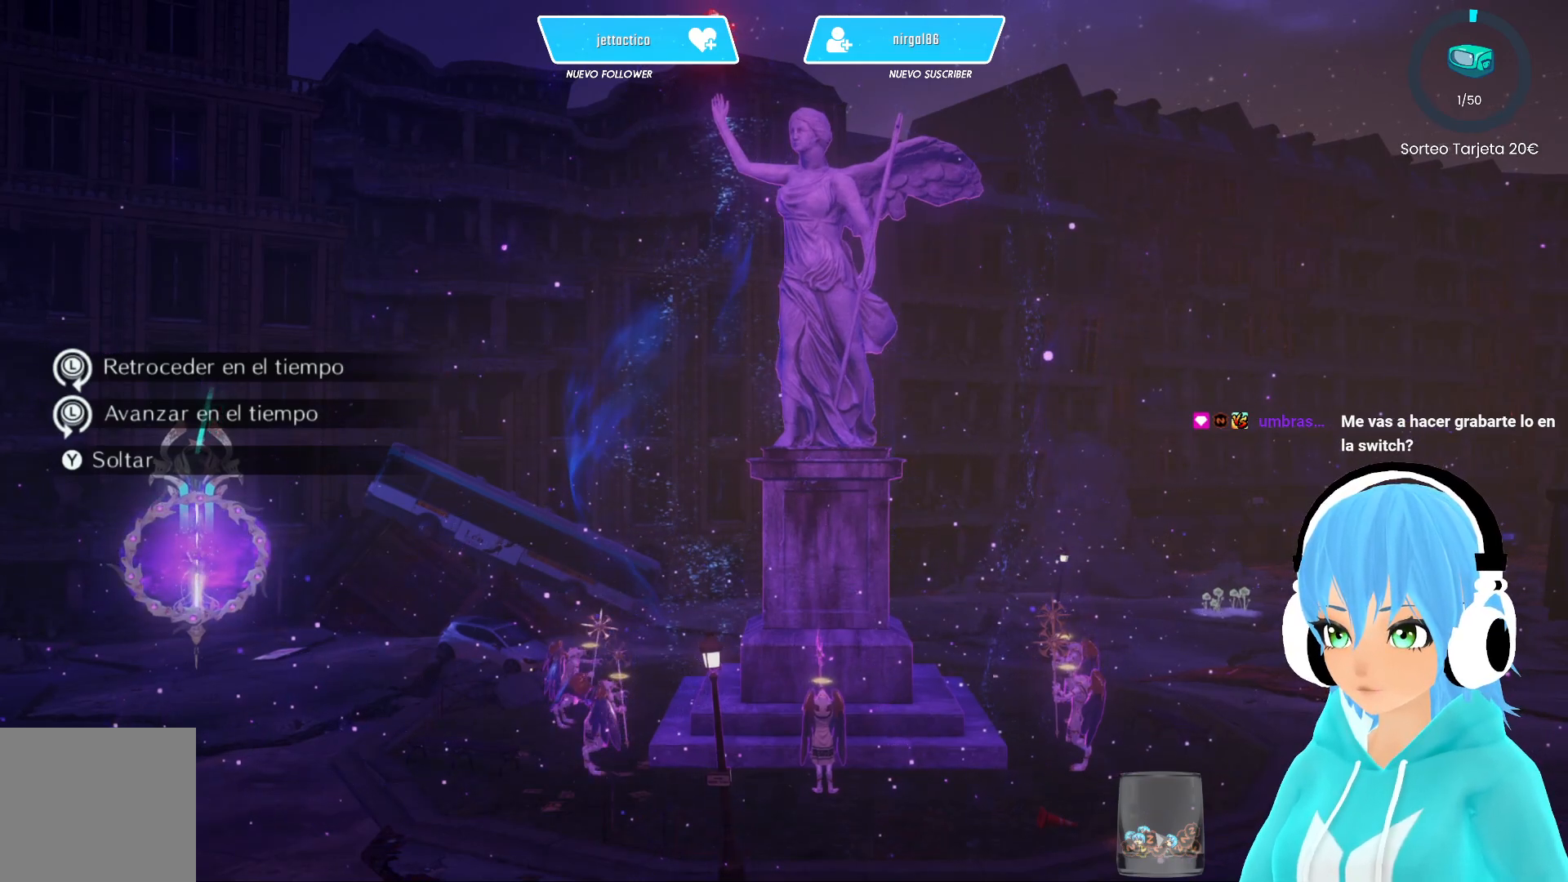
{"buttons": [], "left_stick": "left", "right_stick": "right", "events": [[167, "X", "down"], [250, "X", "up"], [500, "right_stick", "right"]]}
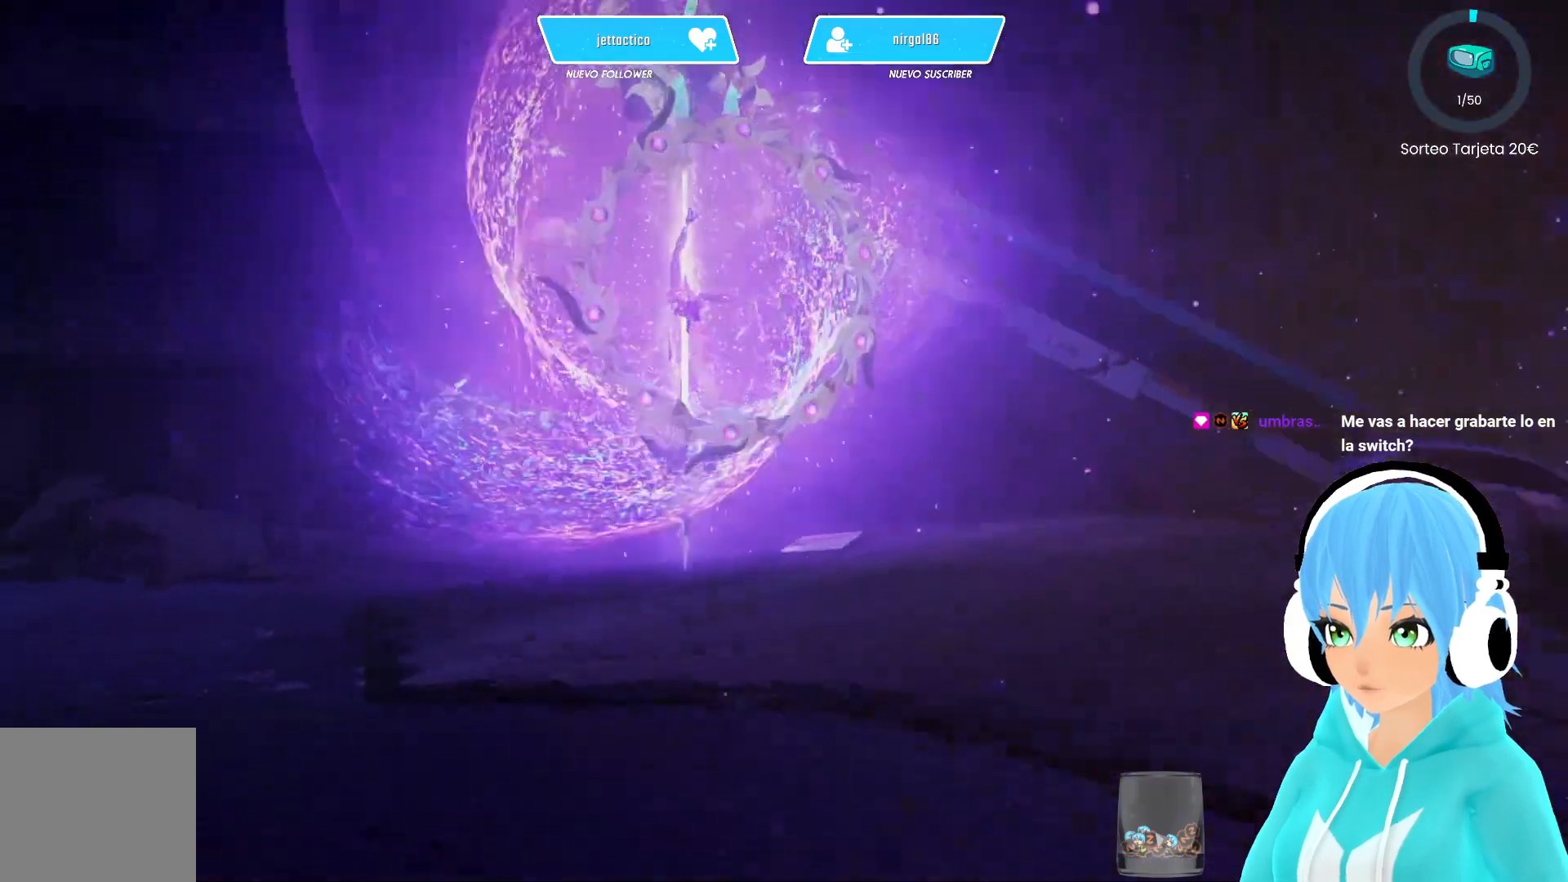
{"buttons": [], "left_stick": "center", "right_stick": "right", "events": [[83, "left_stick", "center"]]}
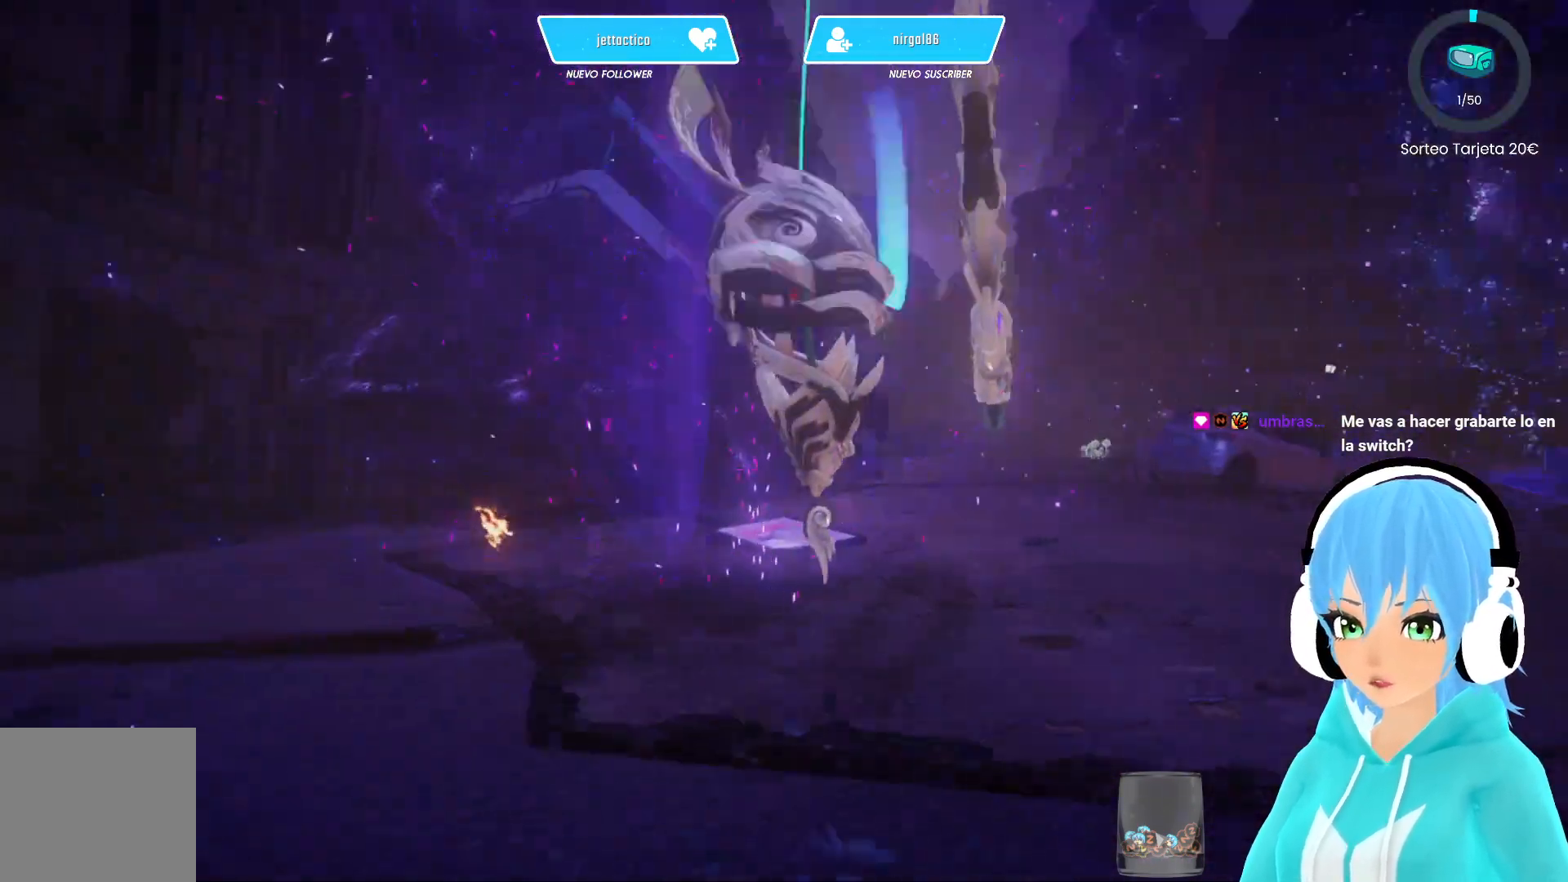
{"buttons": [], "left_stick": "up-right", "right_stick": "right", "events": [[117, "left_stick", "right"], [333, "left_stick", "up-right"]]}
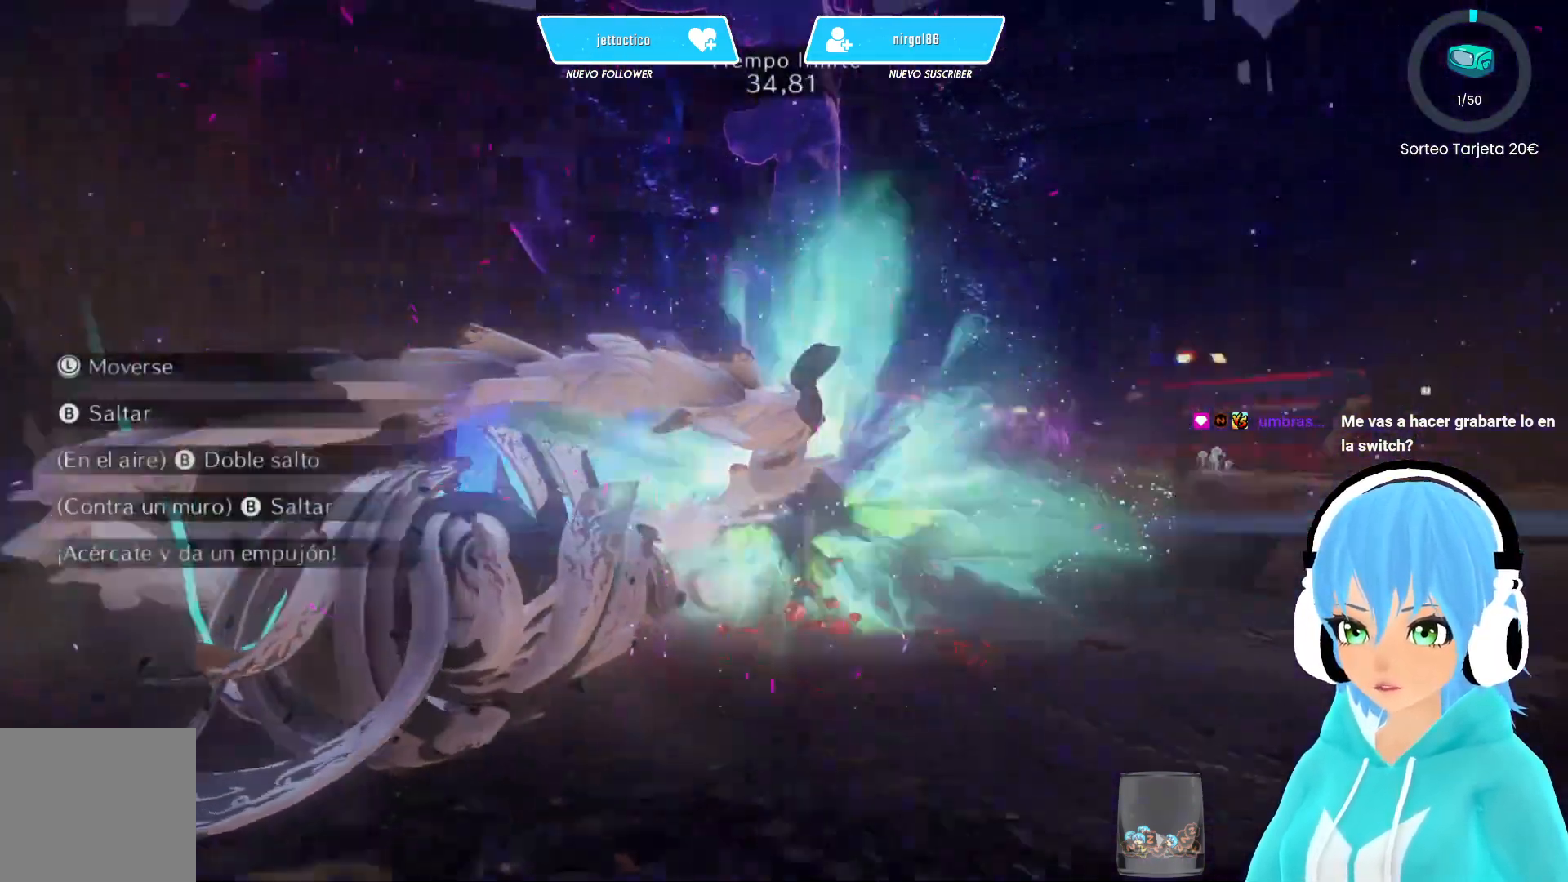
{"buttons": [], "left_stick": "up", "right_stick": "up-left", "events": [[67, "right_stick", "center"], [333, "left_stick", "up"], [467, "right_stick", "up-left"]]}
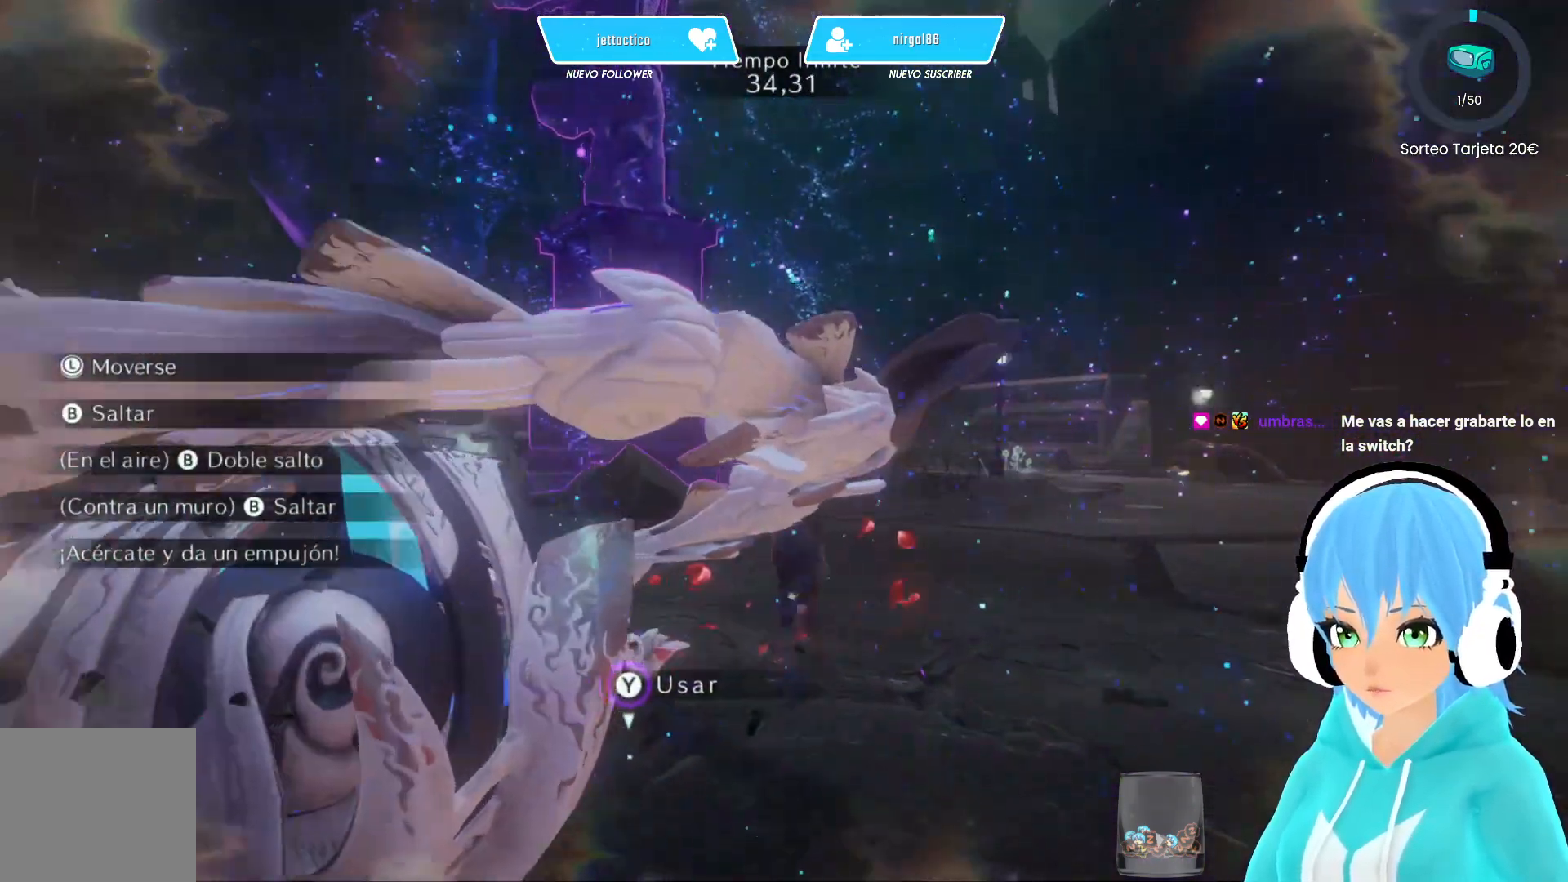
{"buttons": [], "left_stick": "up", "right_stick": "center", "events": [[167, "right_stick", "center"]]}
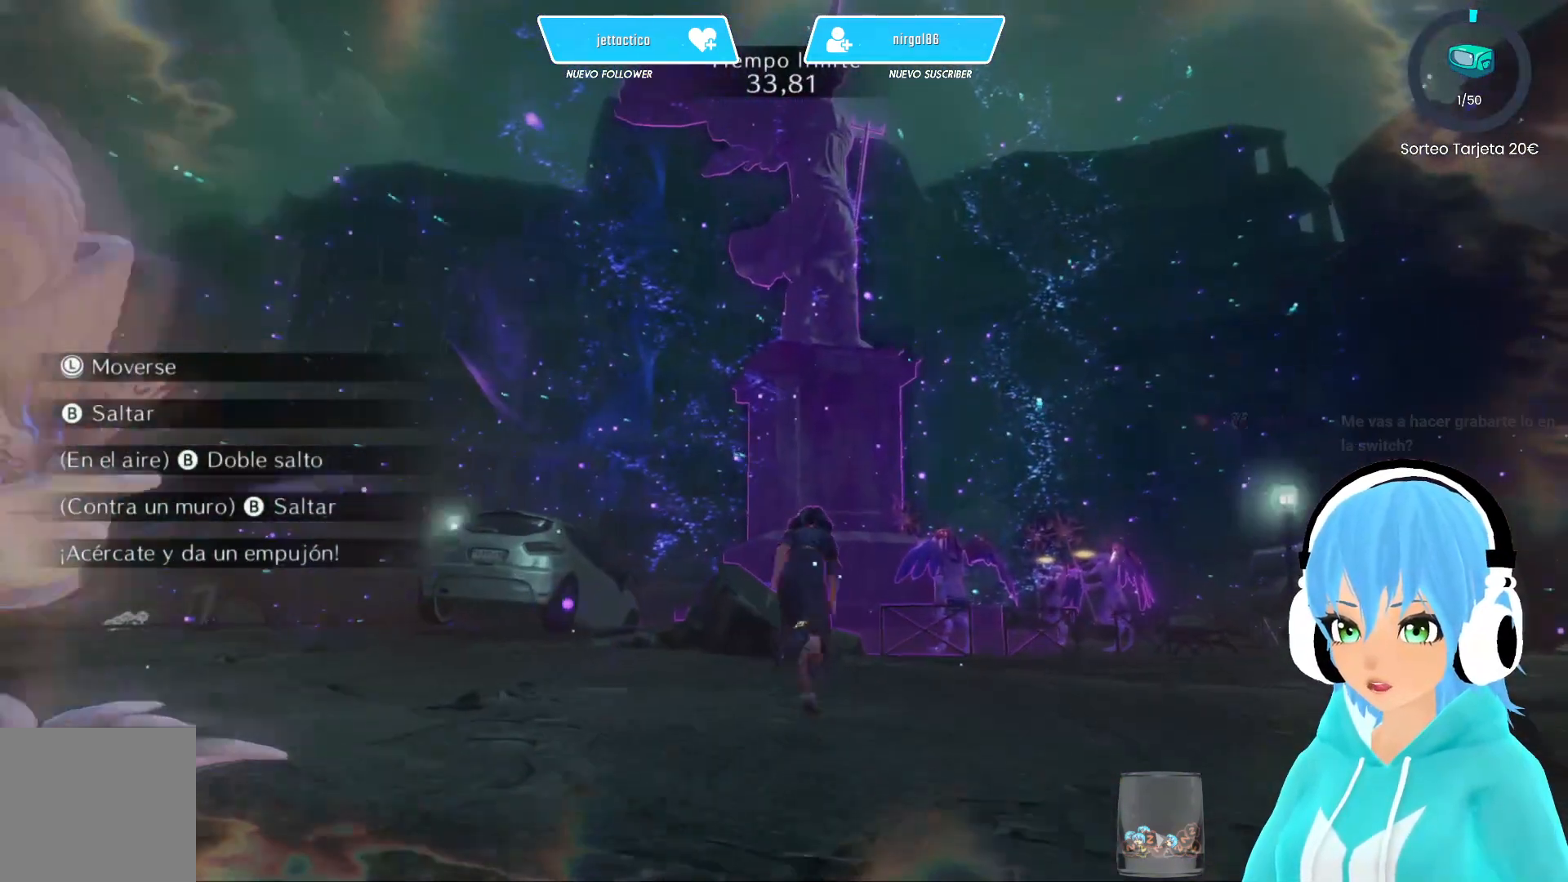
{"buttons": [], "left_stick": "up-right", "right_stick": "center", "events": [[133, "right_stick", "up"], [300, "right_stick", "center"], [400, "left_stick", "up-right"]]}
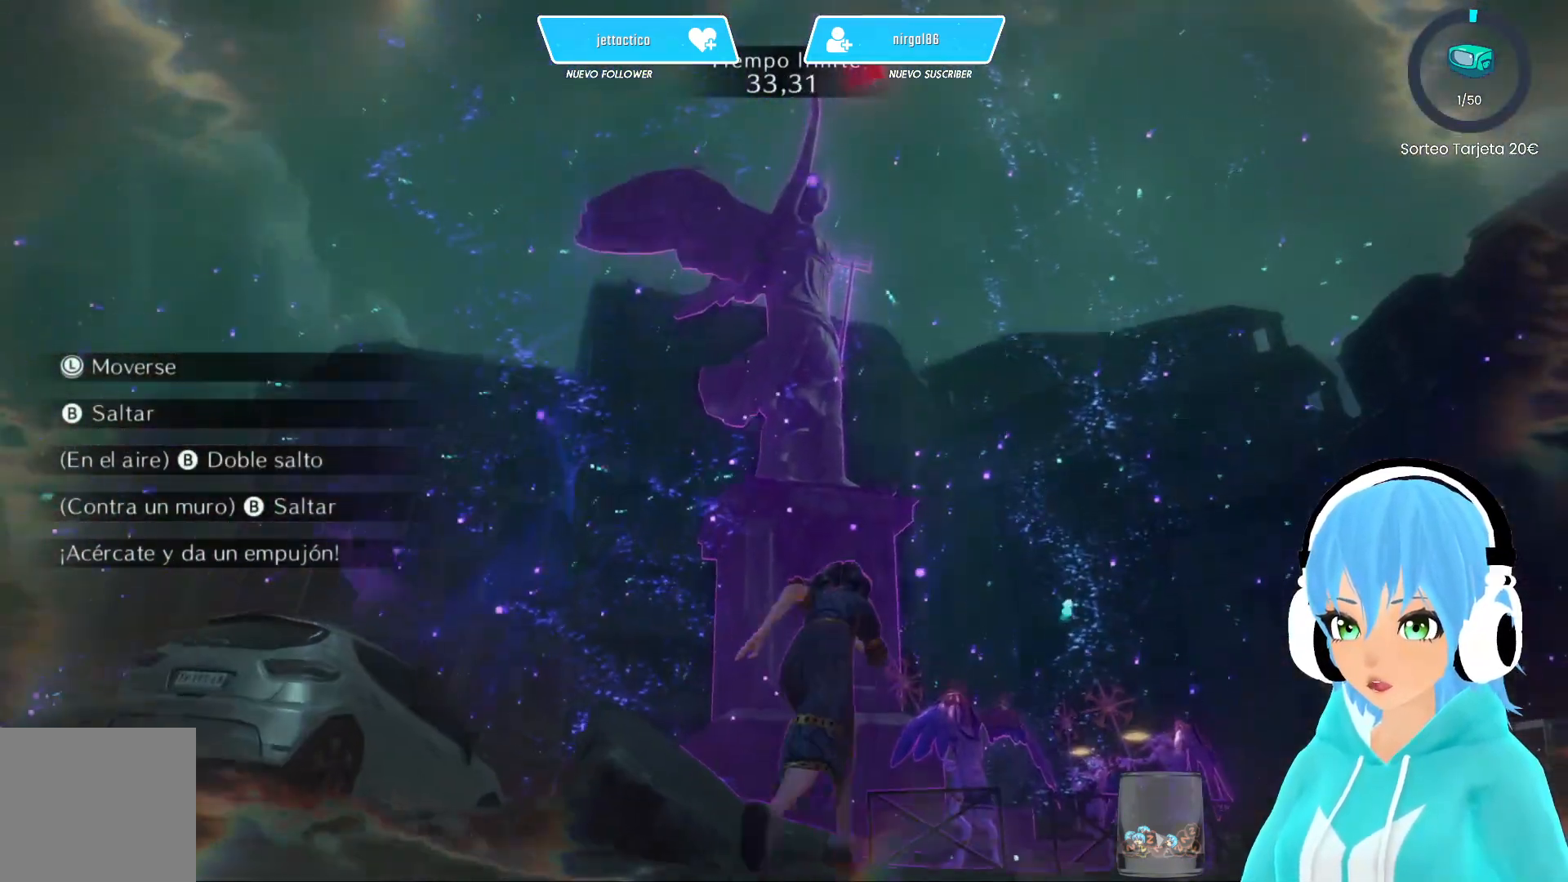
{"buttons": [], "left_stick": "up-right", "right_stick": "up-left", "events": [[317, "right_stick", "up-left"]]}
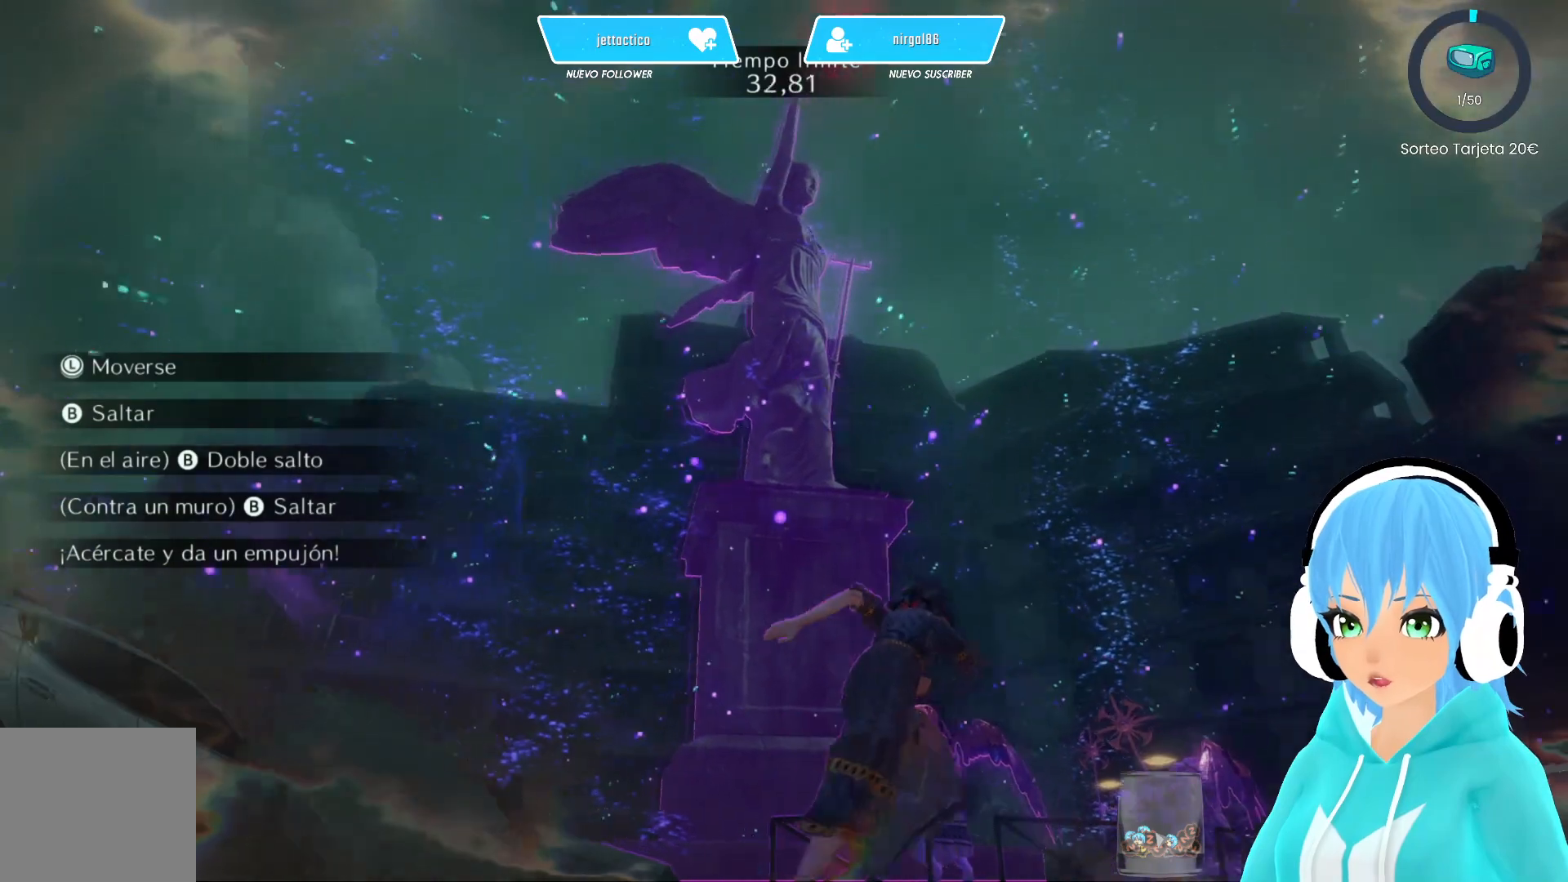
{"buttons": [], "left_stick": "up-right", "right_stick": "center", "events": [[450, "right_stick", "center"]]}
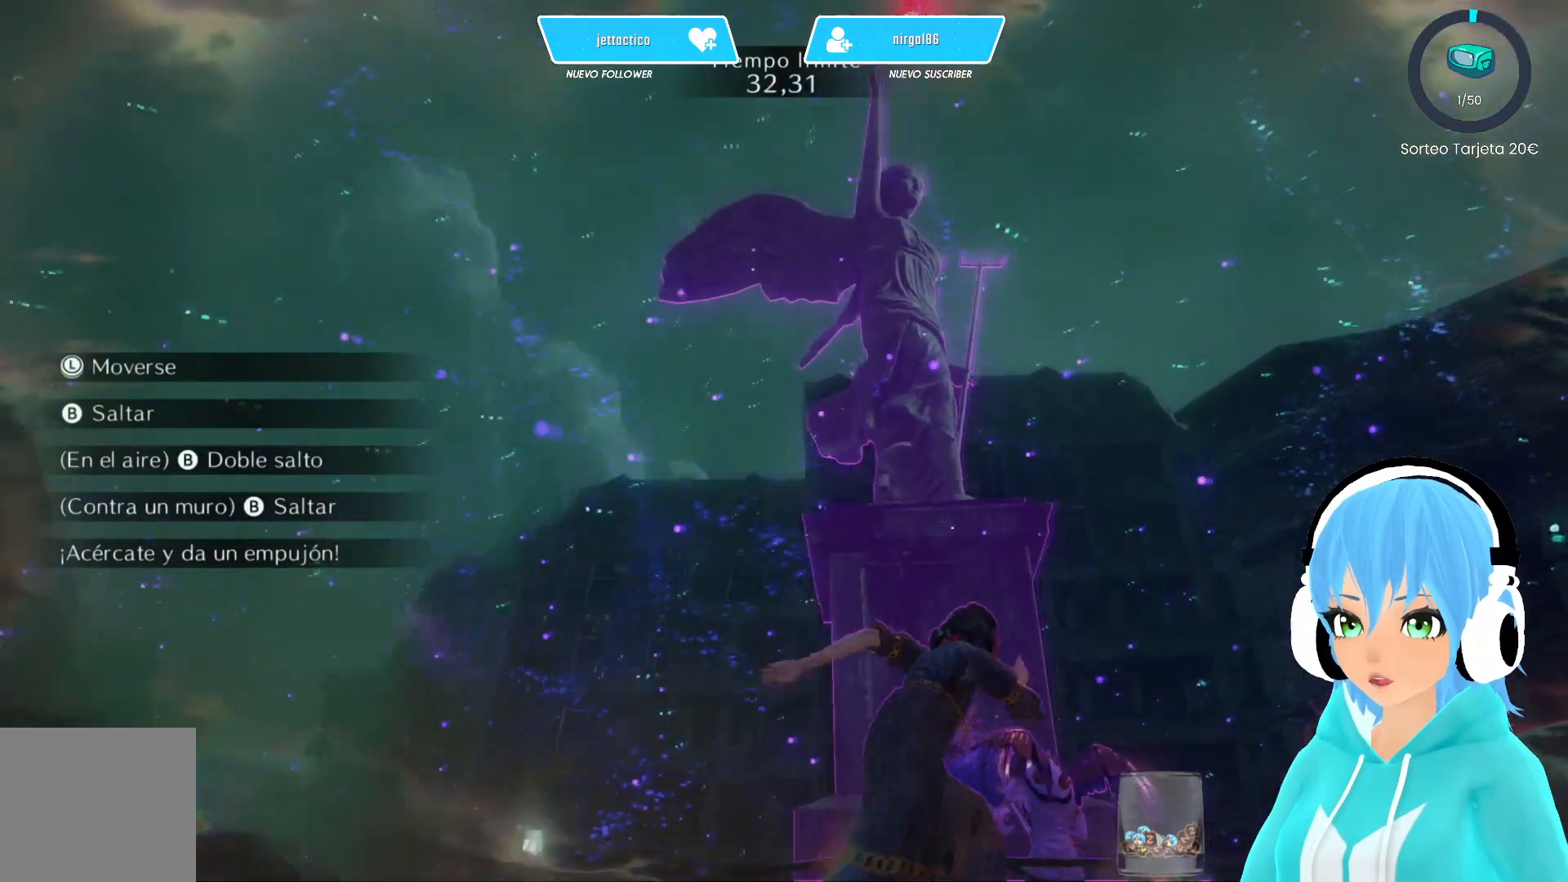
{"buttons": [], "left_stick": "up-right", "right_stick": "down", "events": [[183, "right_stick", "down"]]}
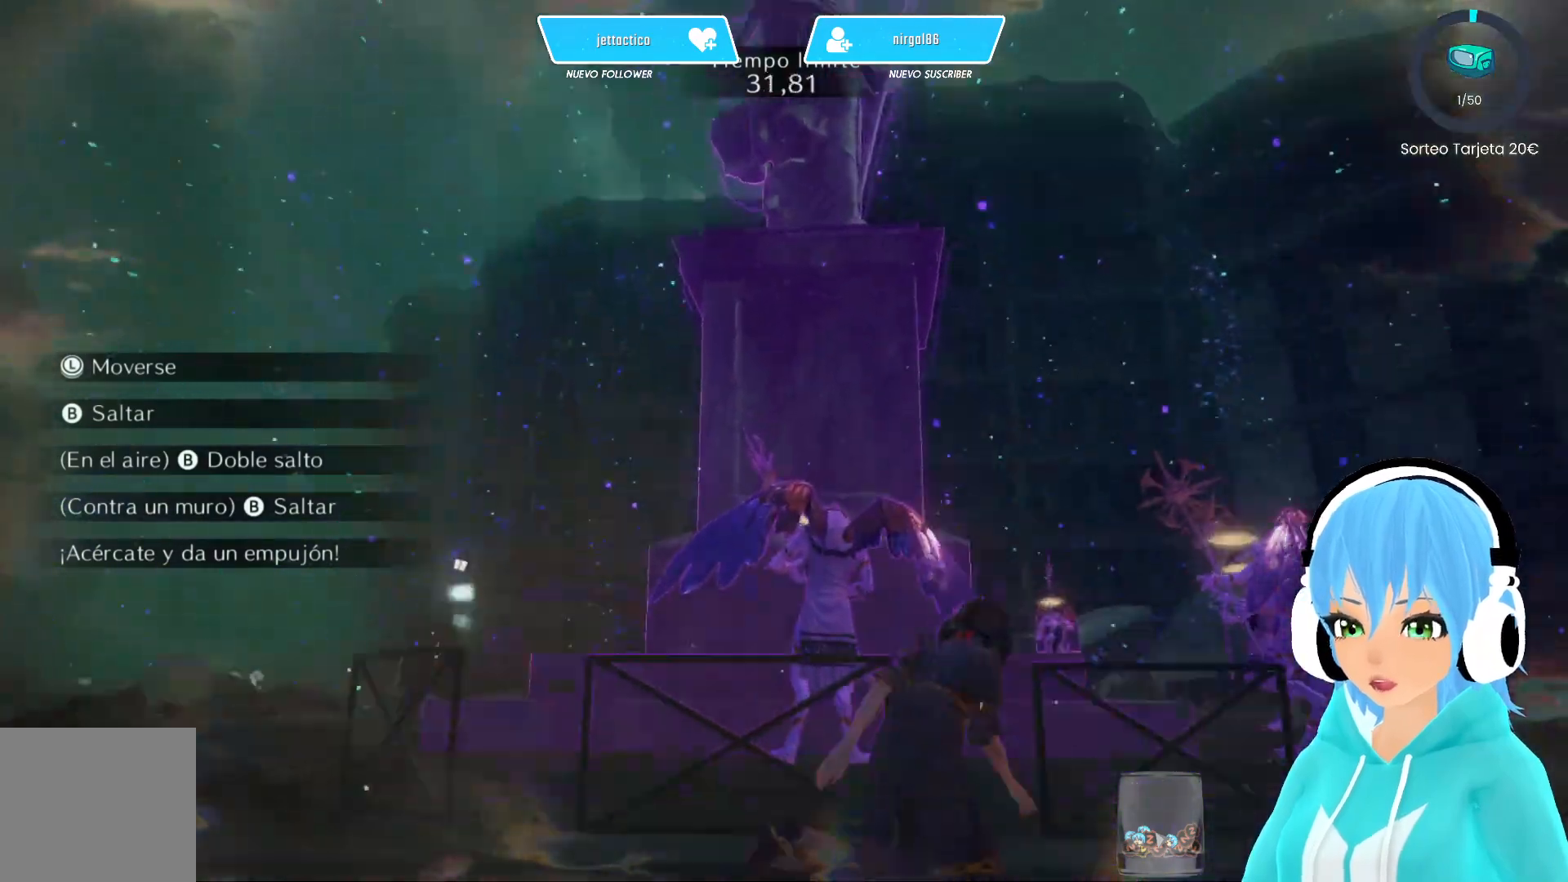
{"buttons": [], "left_stick": "up-left", "right_stick": "center", "events": [[83, "right_stick", "center"], [167, "left_stick", "up"], [283, "left_stick", "up-left"]]}
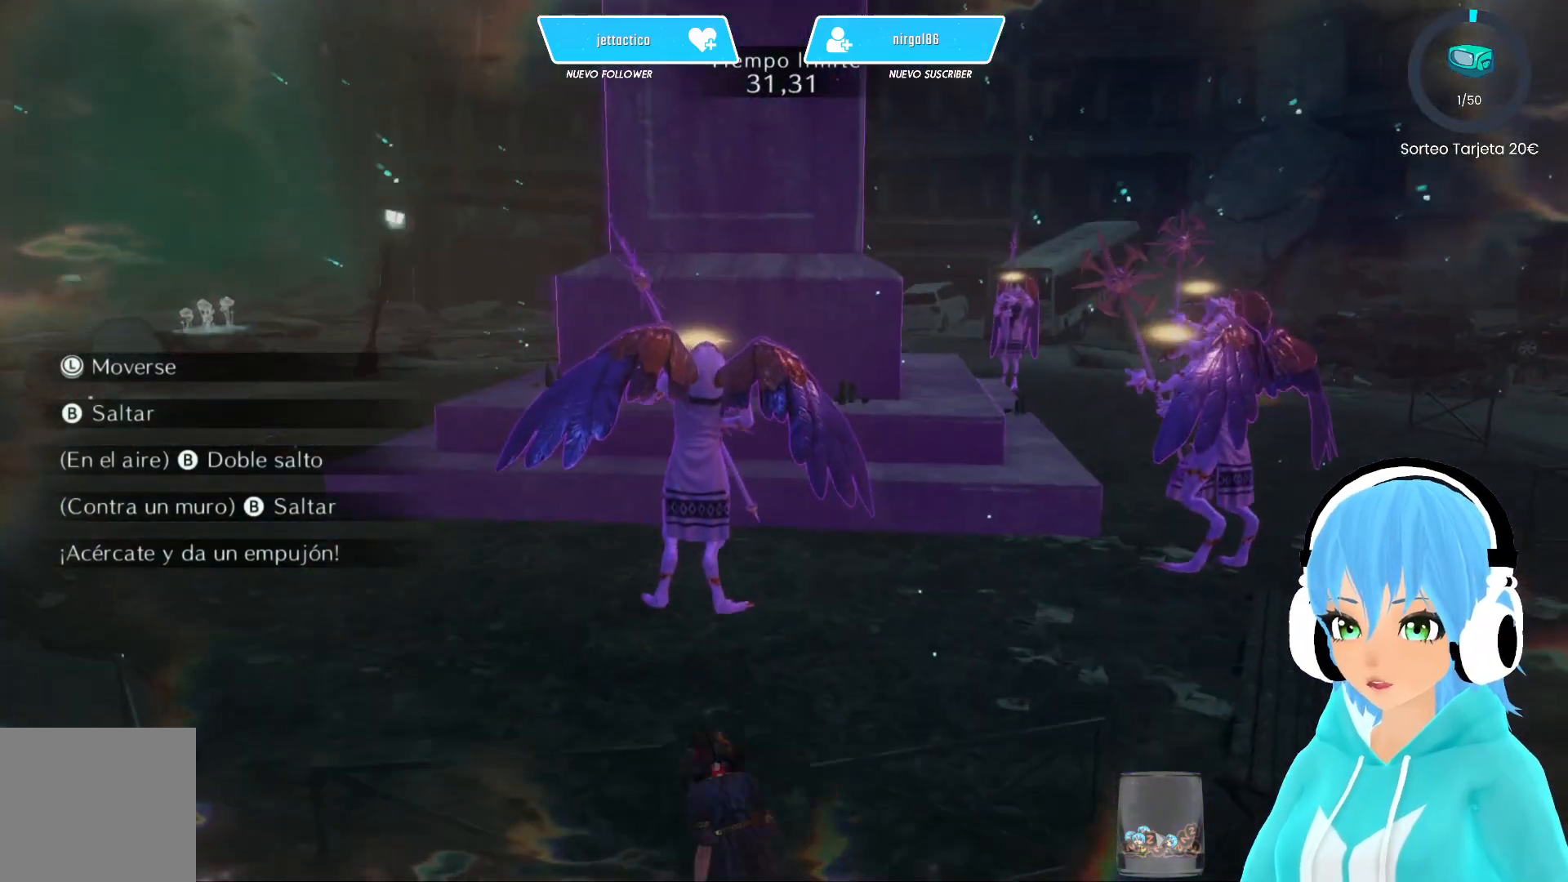
{"buttons": [], "left_stick": "up", "right_stick": "center", "events": [[33, "left_stick", "up"], [350, "A", "down"], [433, "A", "up"]]}
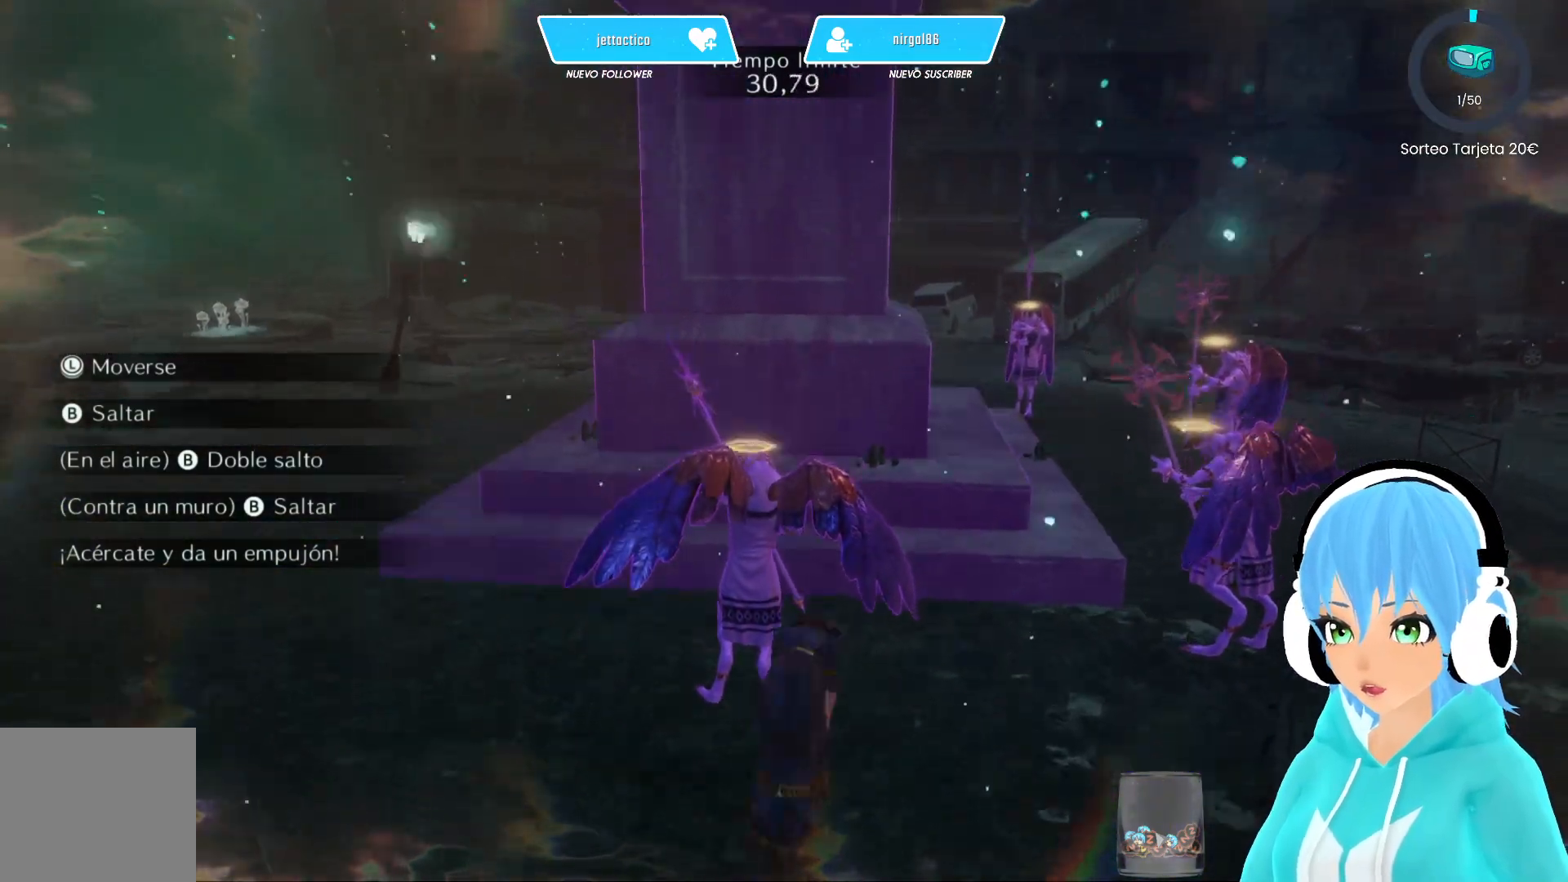
{"buttons": [], "left_stick": "up-left", "right_stick": "center", "events": [[333, "left_stick", "up-left"]]}
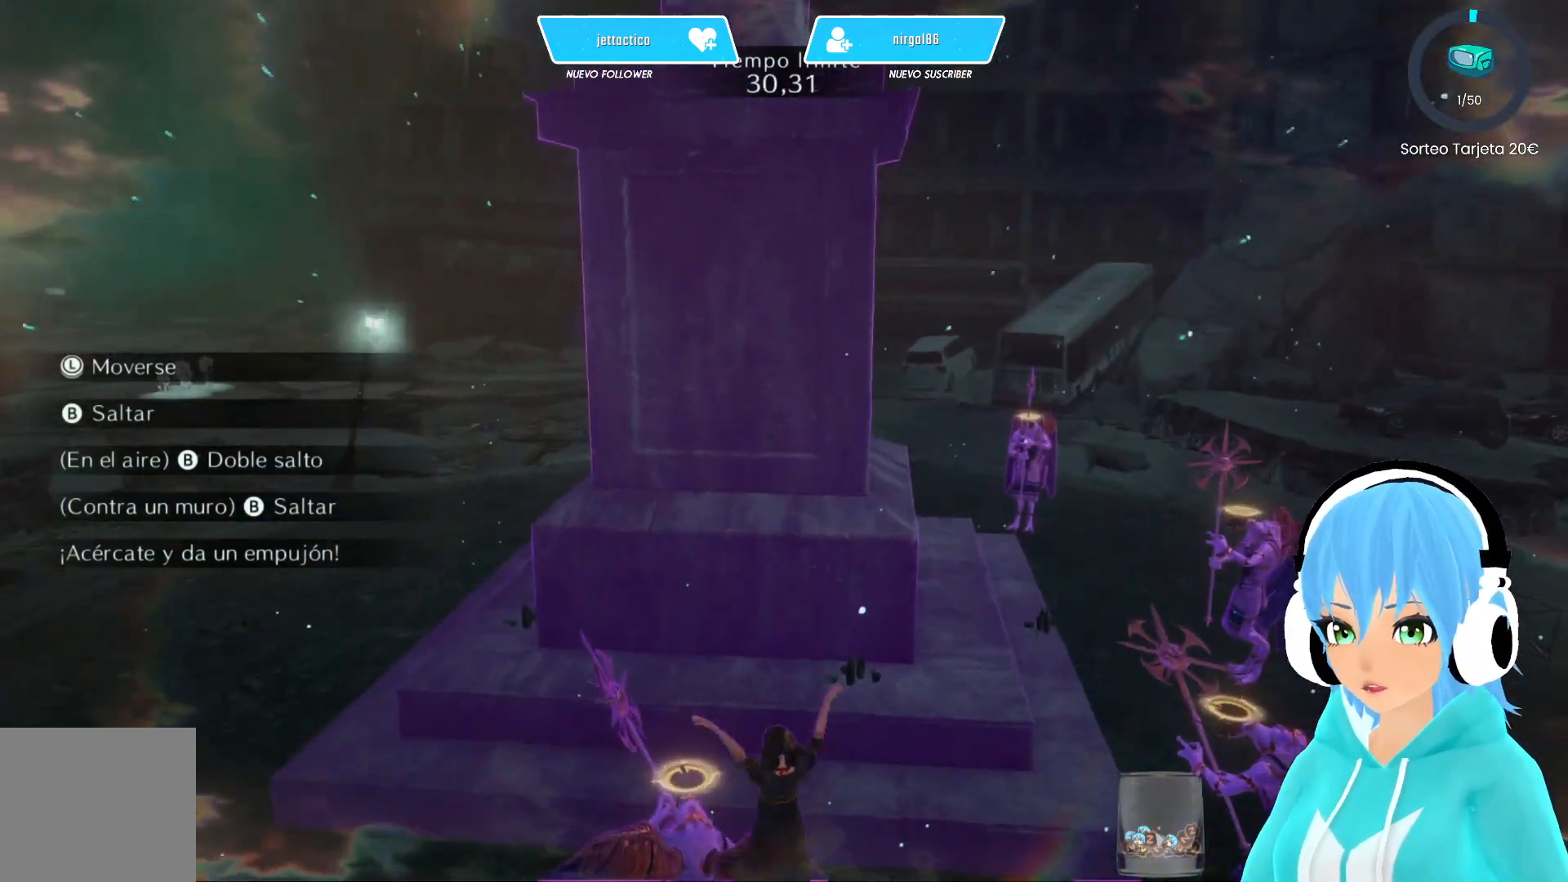
{"buttons": ["A"], "left_stick": "center", "right_stick": "center", "events": [[150, "left_stick", "center"], [450, "A", "down"]]}
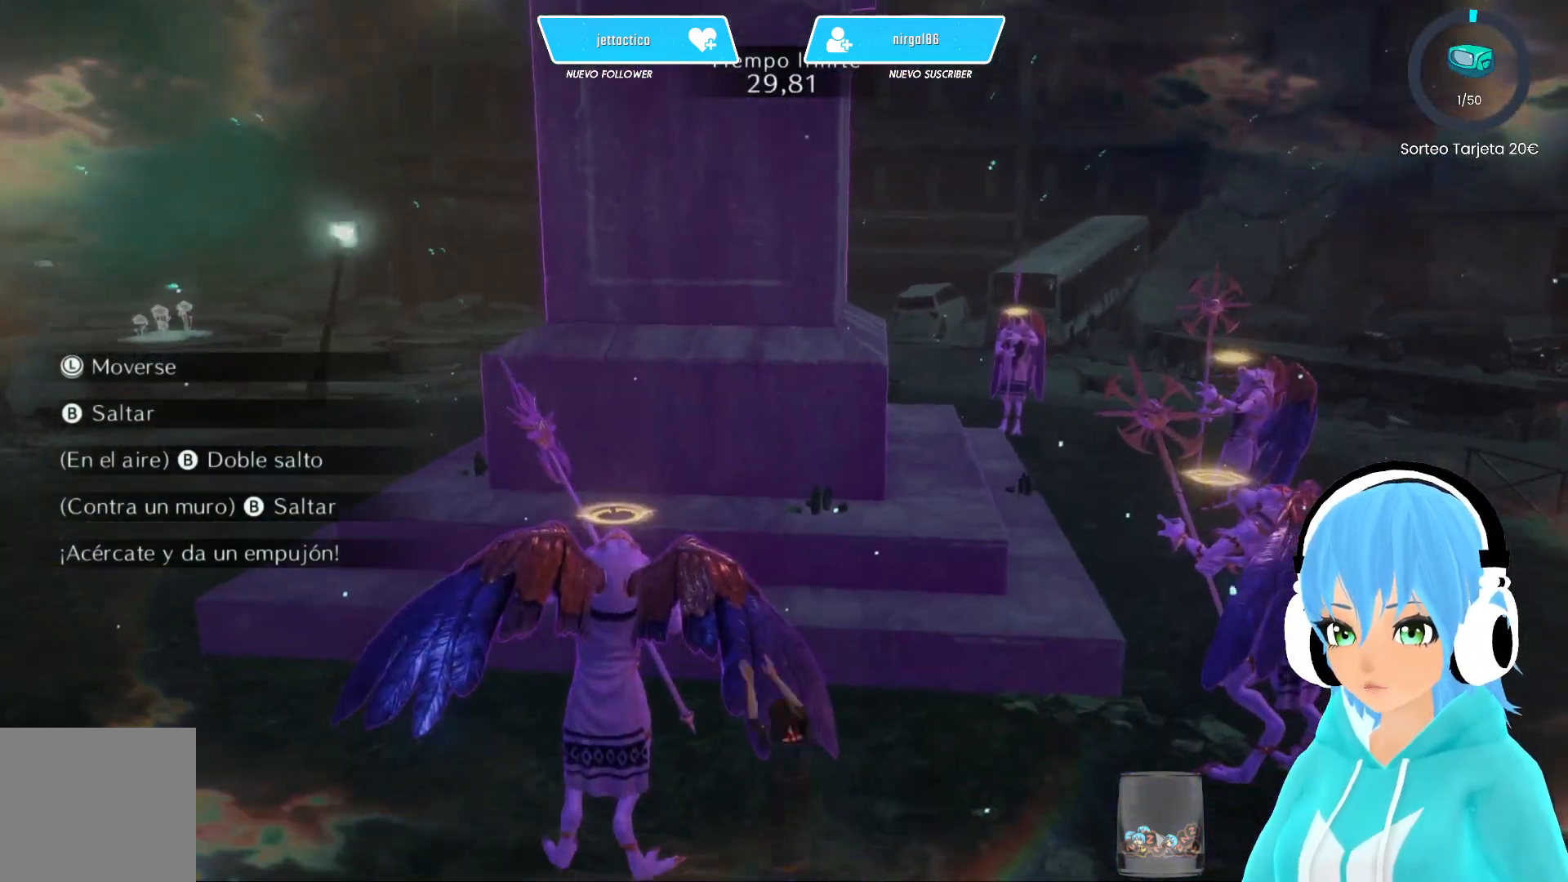
{"buttons": [], "left_stick": "center", "right_stick": "center", "events": [[217, "left_stick", "left"], [267, "A", "up"], [500, "left_stick", "center"]]}
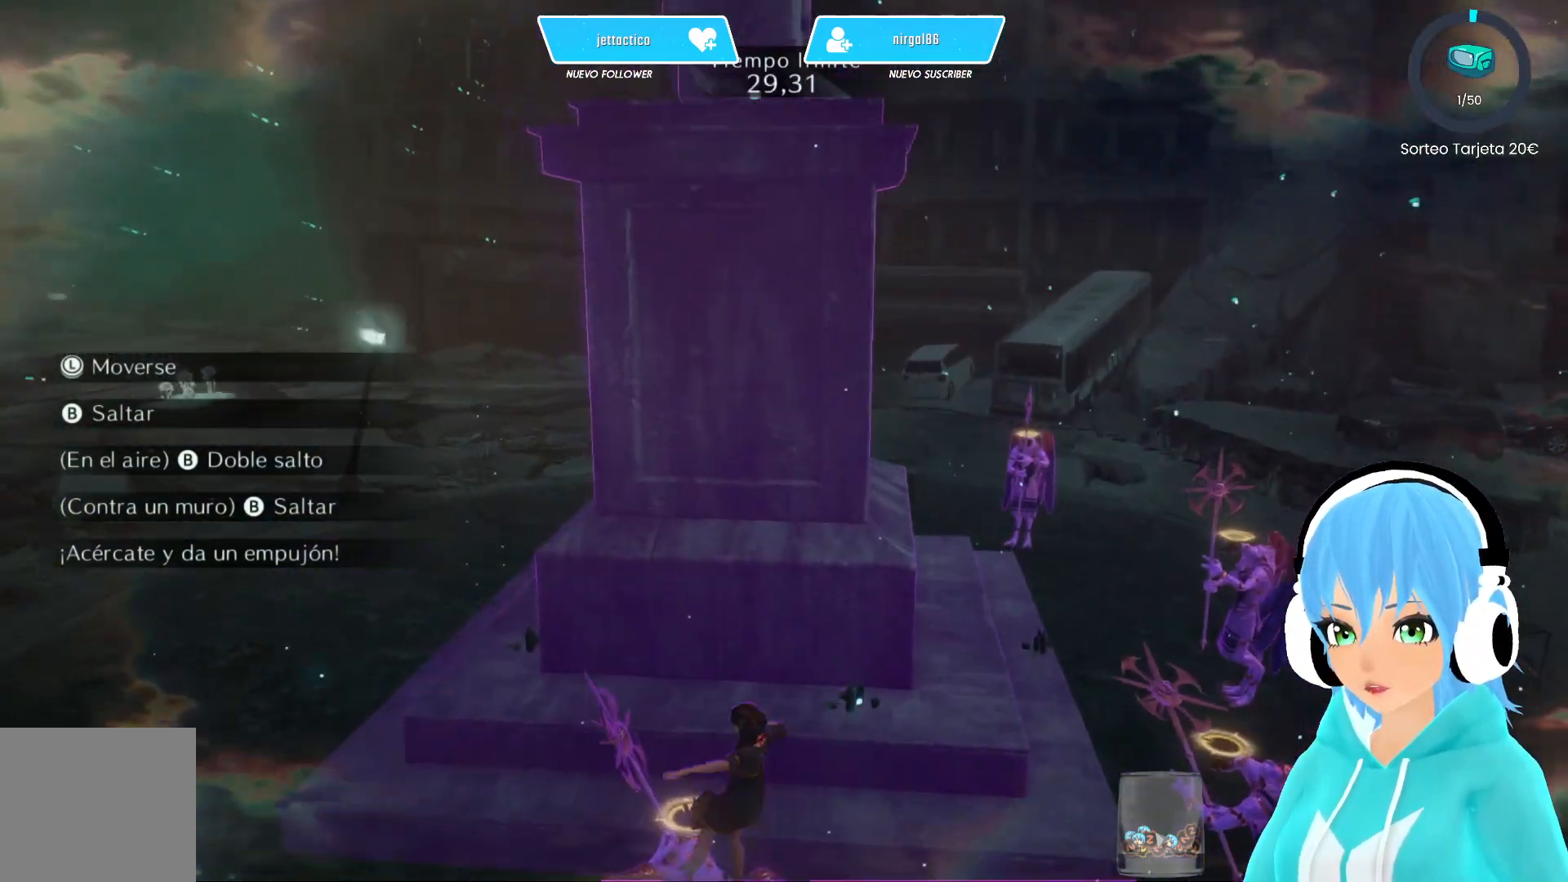
{"buttons": [], "left_stick": "center", "right_stick": "center", "events": [[267, "right_stick", "right"], [383, "right_stick", "center"]]}
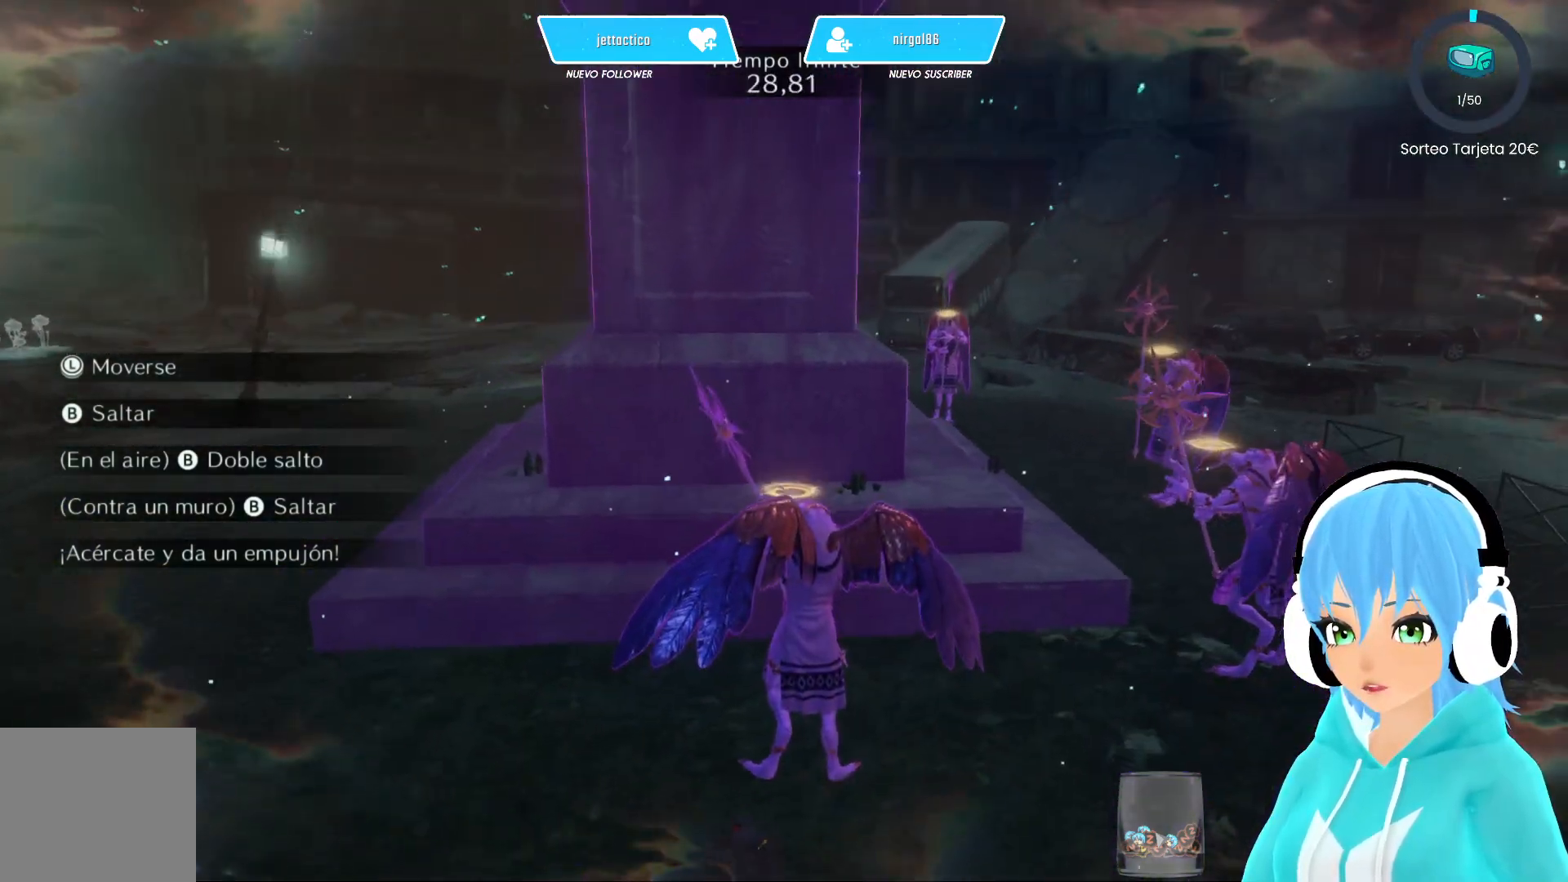
{"buttons": [], "left_stick": "up", "right_stick": "center", "events": [[17, "A", "down"], [83, "A", "up"], [217, "A", "down"], [283, "A", "up"], [317, "left_stick", "up"]]}
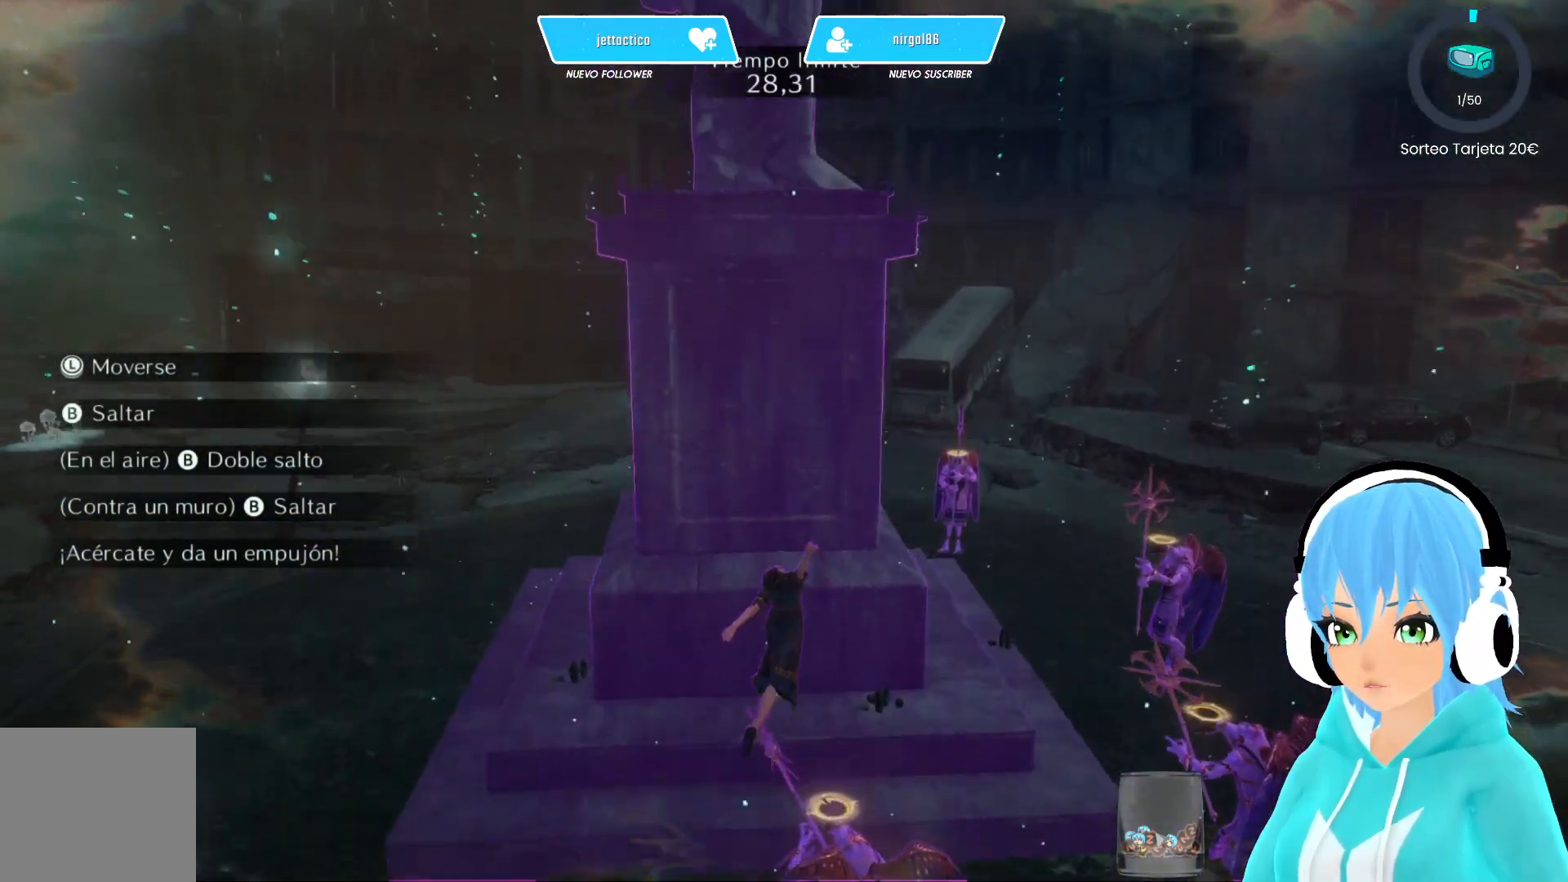
{"buttons": [], "left_stick": "center", "right_stick": "center", "events": [[33, "left_stick", "up-right"], [150, "left_stick", "center"], [167, "right_stick", "down"], [317, "right_stick", "center"]]}
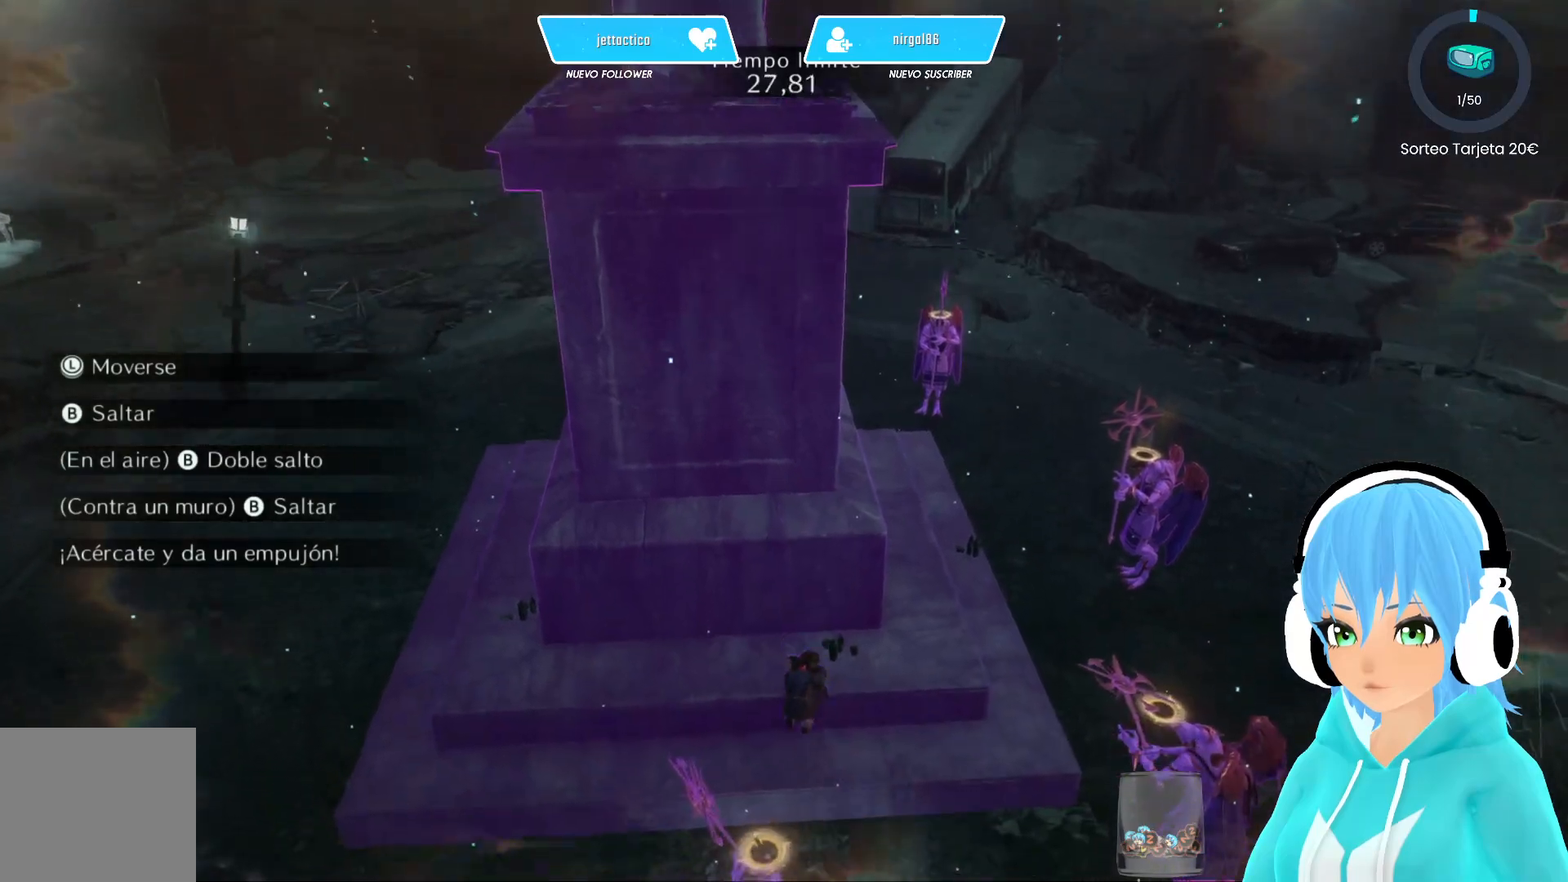
{"buttons": [], "left_stick": "center", "right_stick": "center", "events": []}
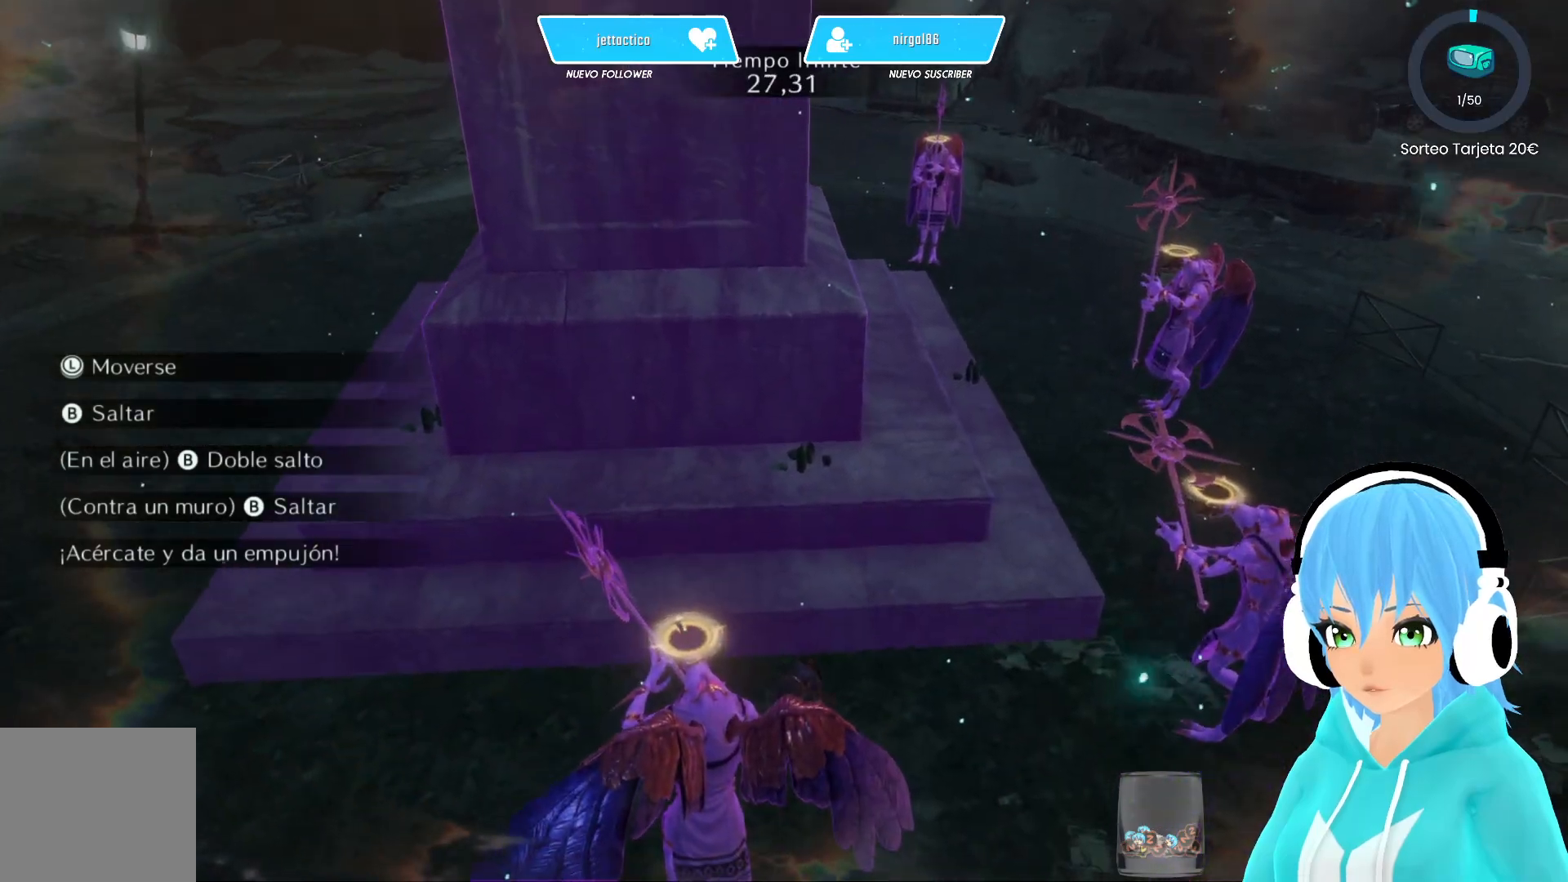
{"buttons": [], "left_stick": "center", "right_stick": "center", "events": [[17, "A", "down"], [83, "A", "up"], [183, "left_stick", "down"], [200, "A", "down"], [250, "A", "up"], [433, "left_stick", "center"]]}